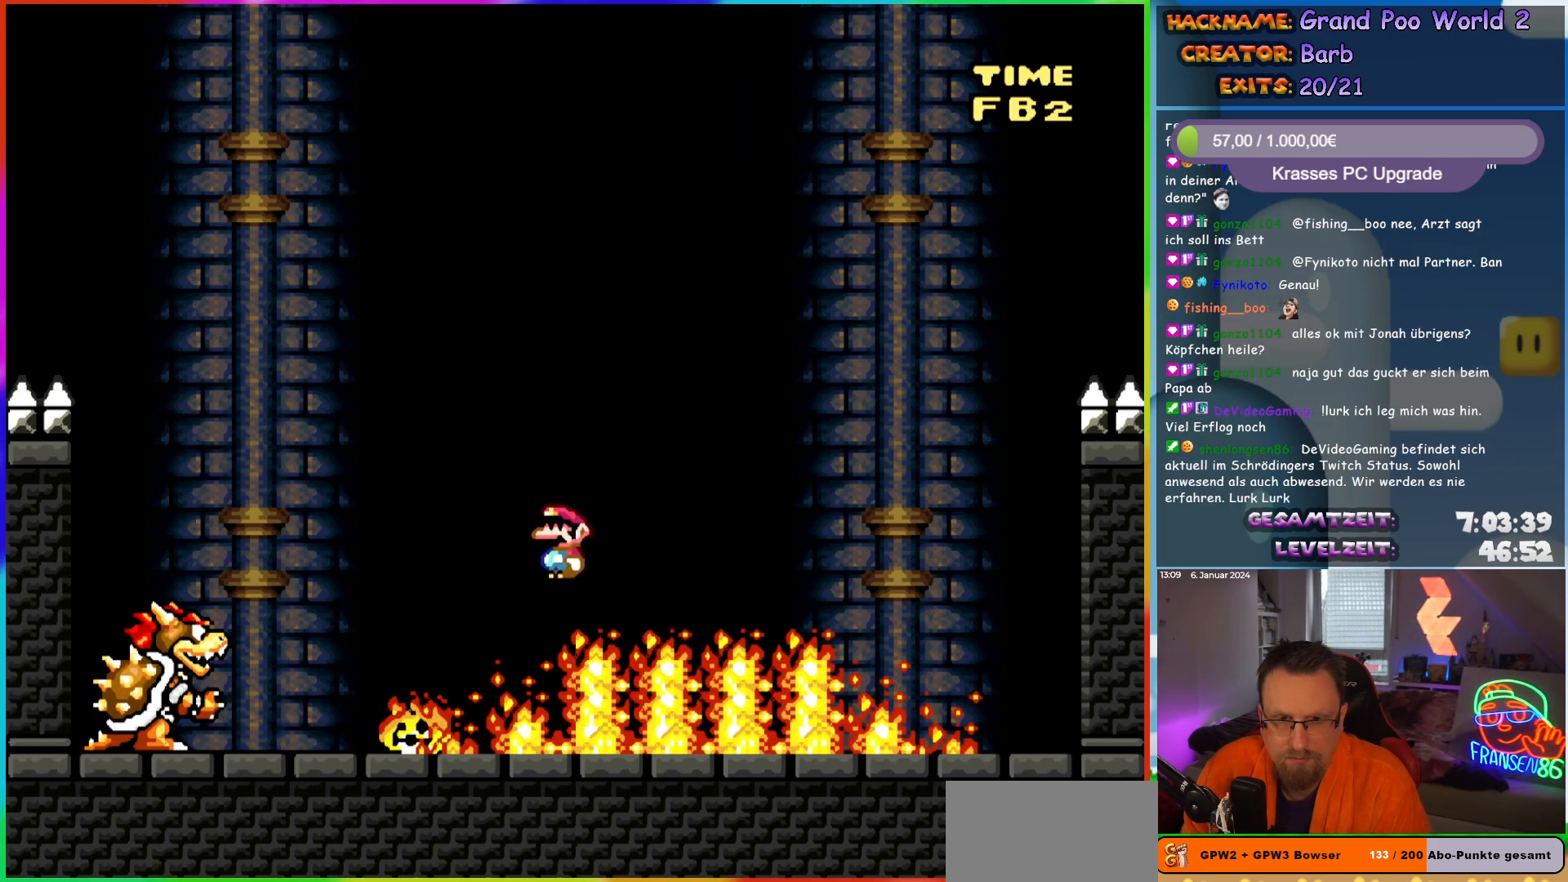
Gameplay with a controller (Nintendo layout); each line is a JSON object with the inputs held at the frame after it. "events" lists button and stick changes between this image and that frame as [ms after this image, input, new state], when the widget could be followed in between. Not read: L3 R3.
{"buttons": ["Y", "DPAD_RIGHT"], "events": [[33, "DPAD_RIGHT", "up"], [50, "DPAD_LEFT", "down"], [183, "DPAD_LEFT", "up"], [200, "DPAD_RIGHT", "down"], [233, "A", "up"], [300, "X", "up"], [317, "Y", "down"]]}
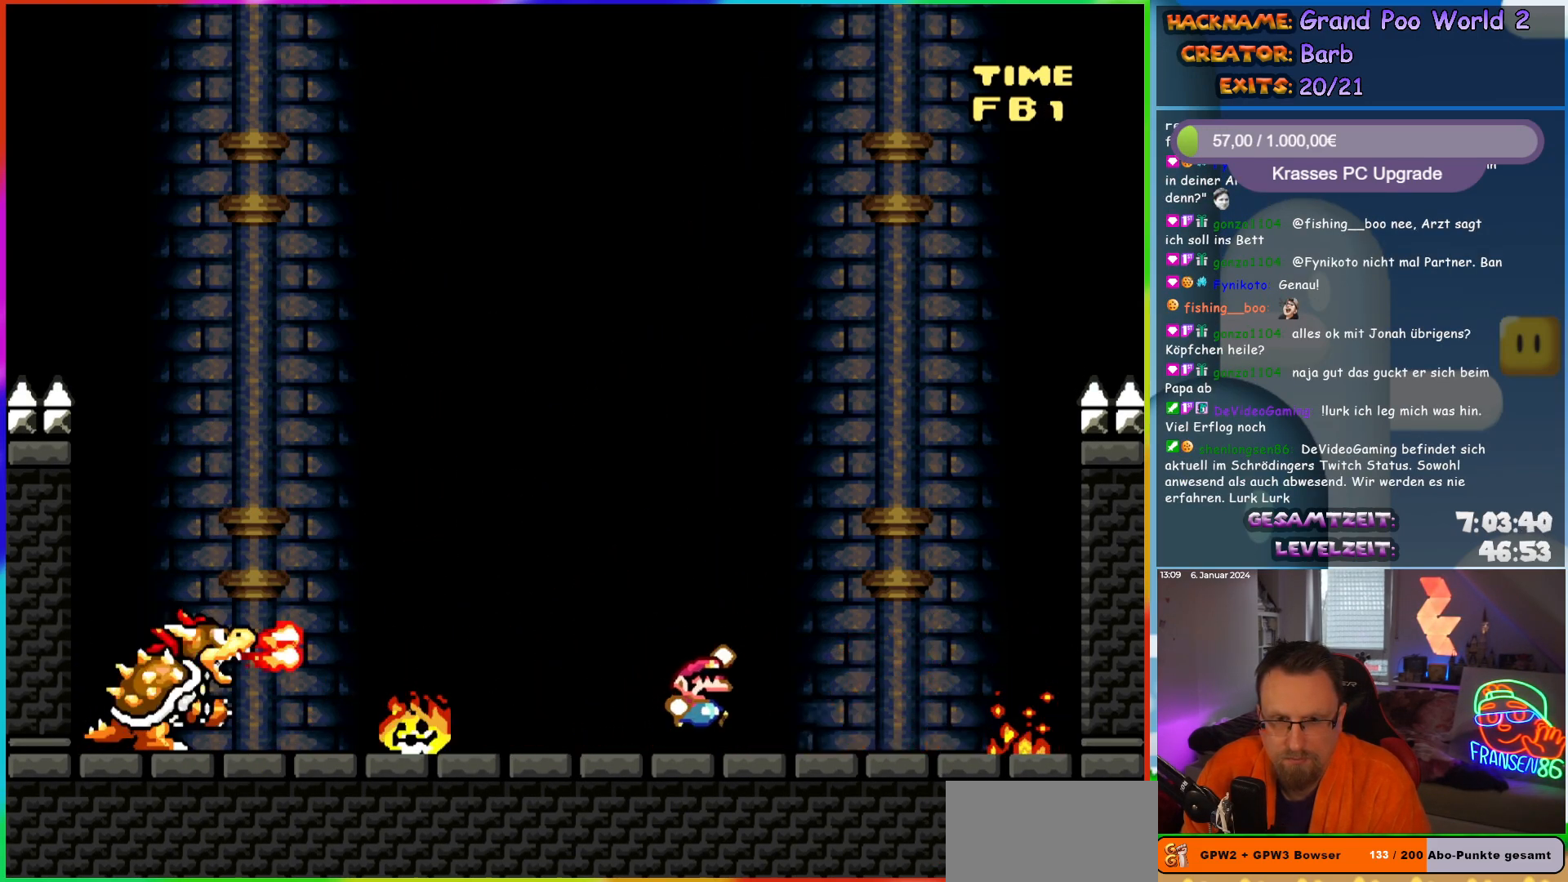
{"buttons": ["Y", "DPAD_RIGHT"], "events": [[17, "B", "down"], [83, "DPAD_RIGHT", "up"], [117, "DPAD_LEFT", "down"], [233, "DPAD_LEFT", "up"], [317, "DPAD_RIGHT", "down"], [433, "B", "up"]]}
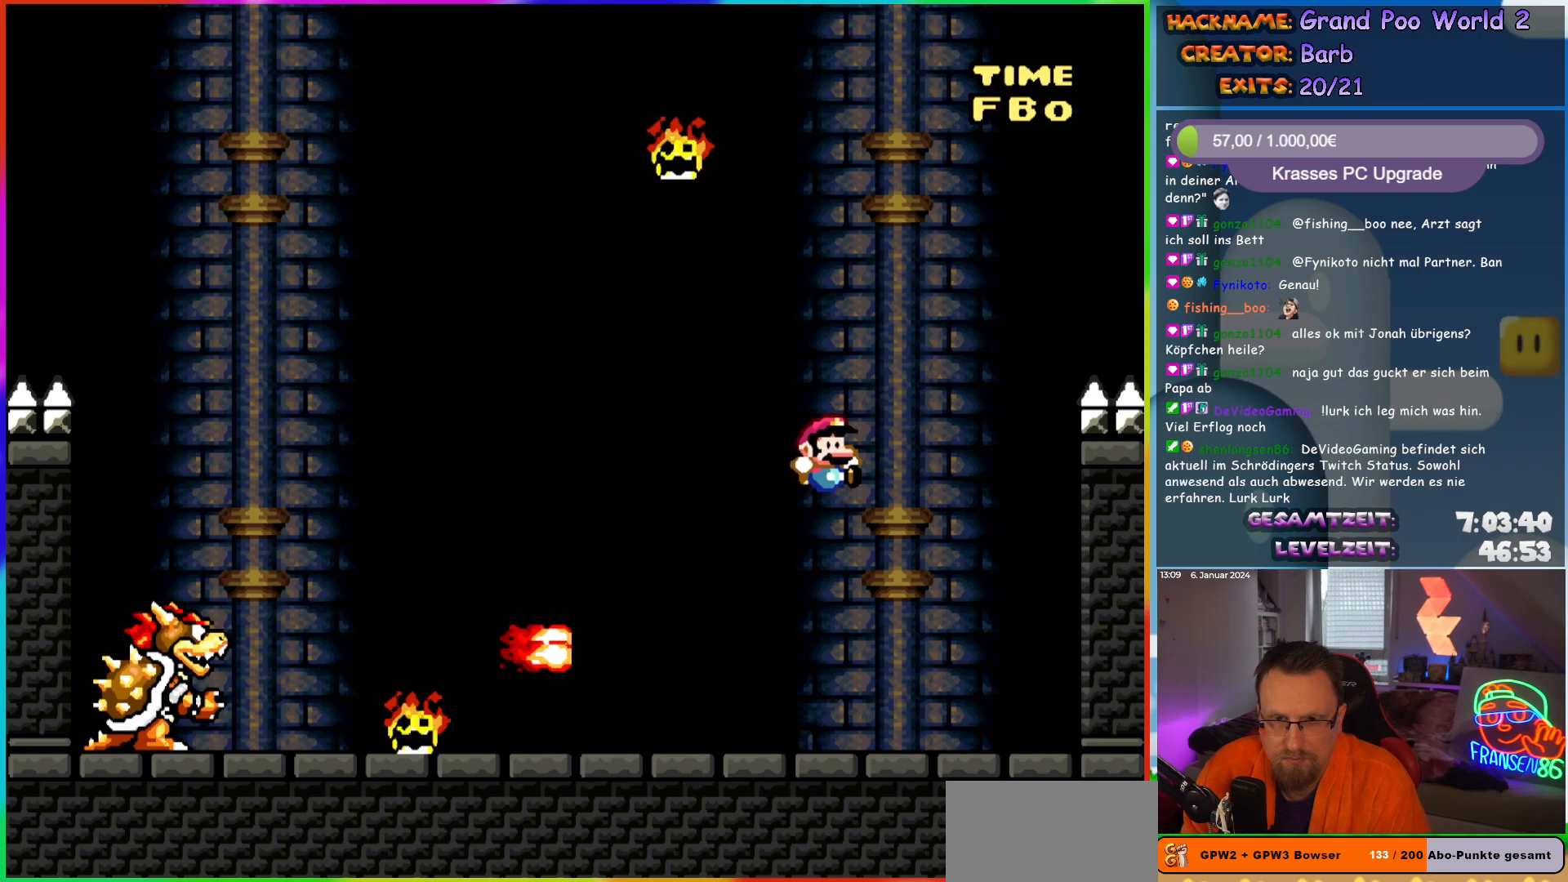
{"buttons": ["B", "Y", "DPAD_LEFT"], "events": [[367, "B", "down"], [367, "DPAD_RIGHT", "up"], [383, "DPAD_LEFT", "down"]]}
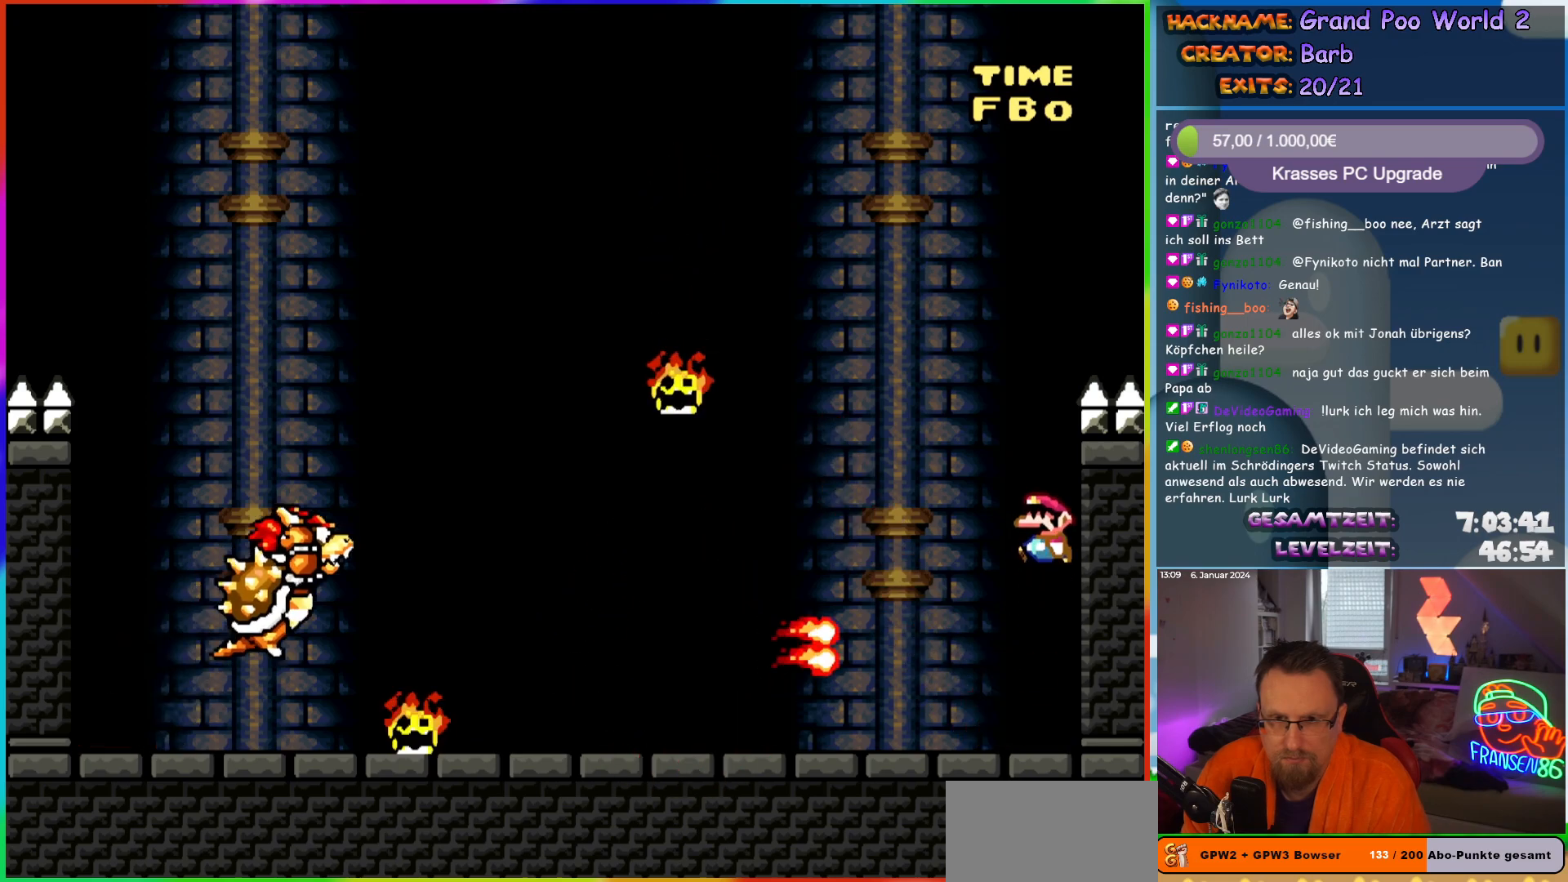
{"buttons": ["Y", "DPAD_LEFT"], "events": [[283, "B", "up"], [283, "DPAD_LEFT", "up"], [283, "DPAD_RIGHT", "down"], [467, "DPAD_LEFT", "down"], [467, "DPAD_RIGHT", "up"]]}
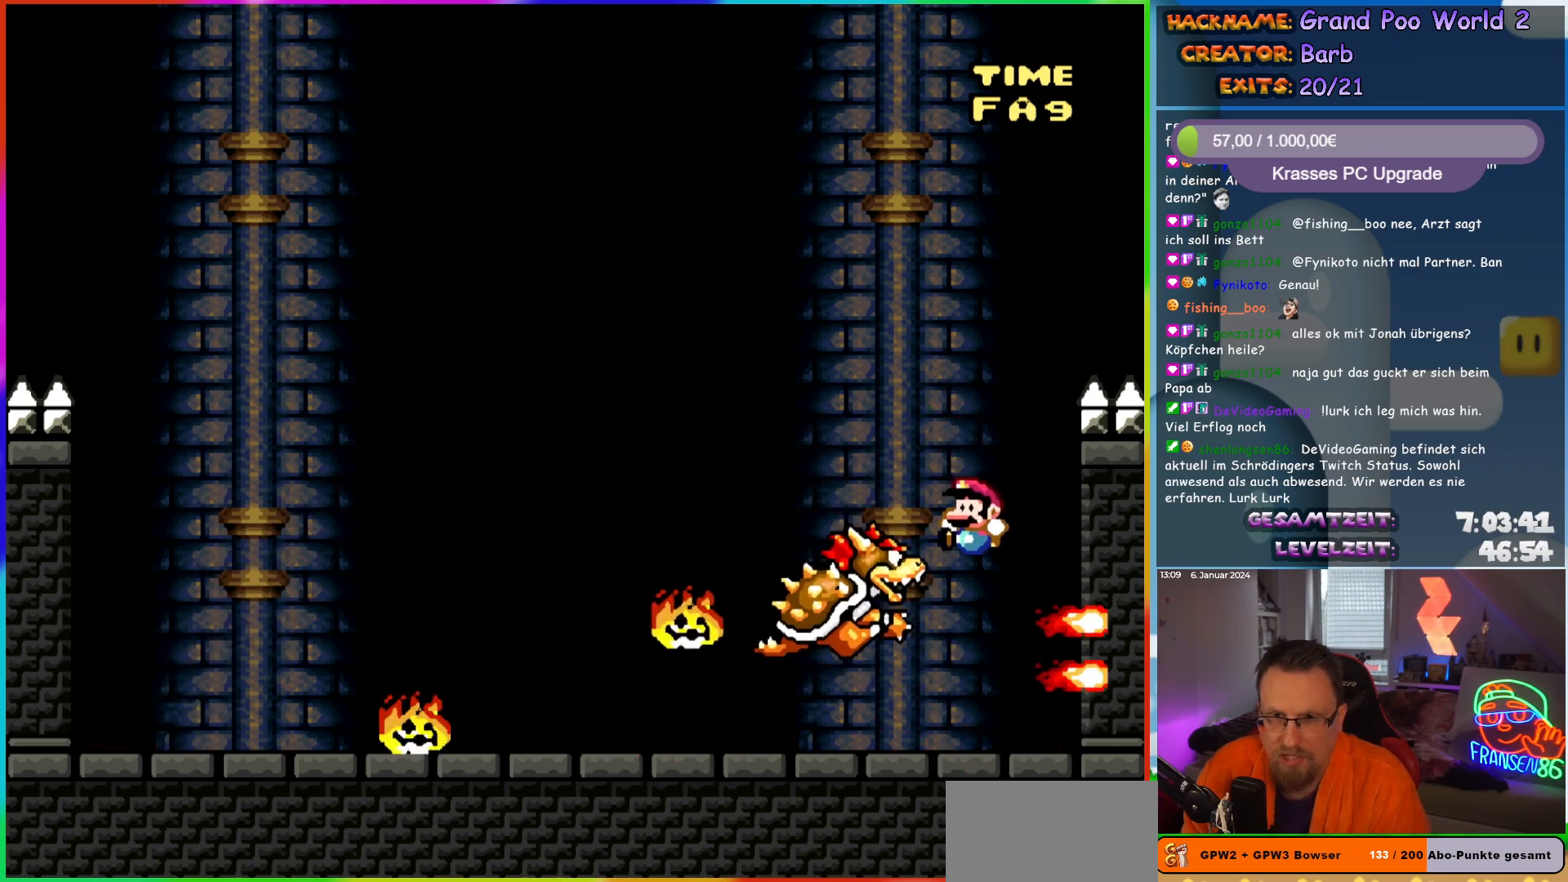
{"buttons": [], "events": [[67, "DPAD_LEFT", "up"], [67, "DPAD_RIGHT", "down"], [167, "DPAD_RIGHT", "up"], [183, "DPAD_LEFT", "down"], [217, "DPAD_LEFT", "up"], [267, "DPAD_RIGHT", "down"], [300, "DPAD_RIGHT", "up"], [383, "Y", "up"]]}
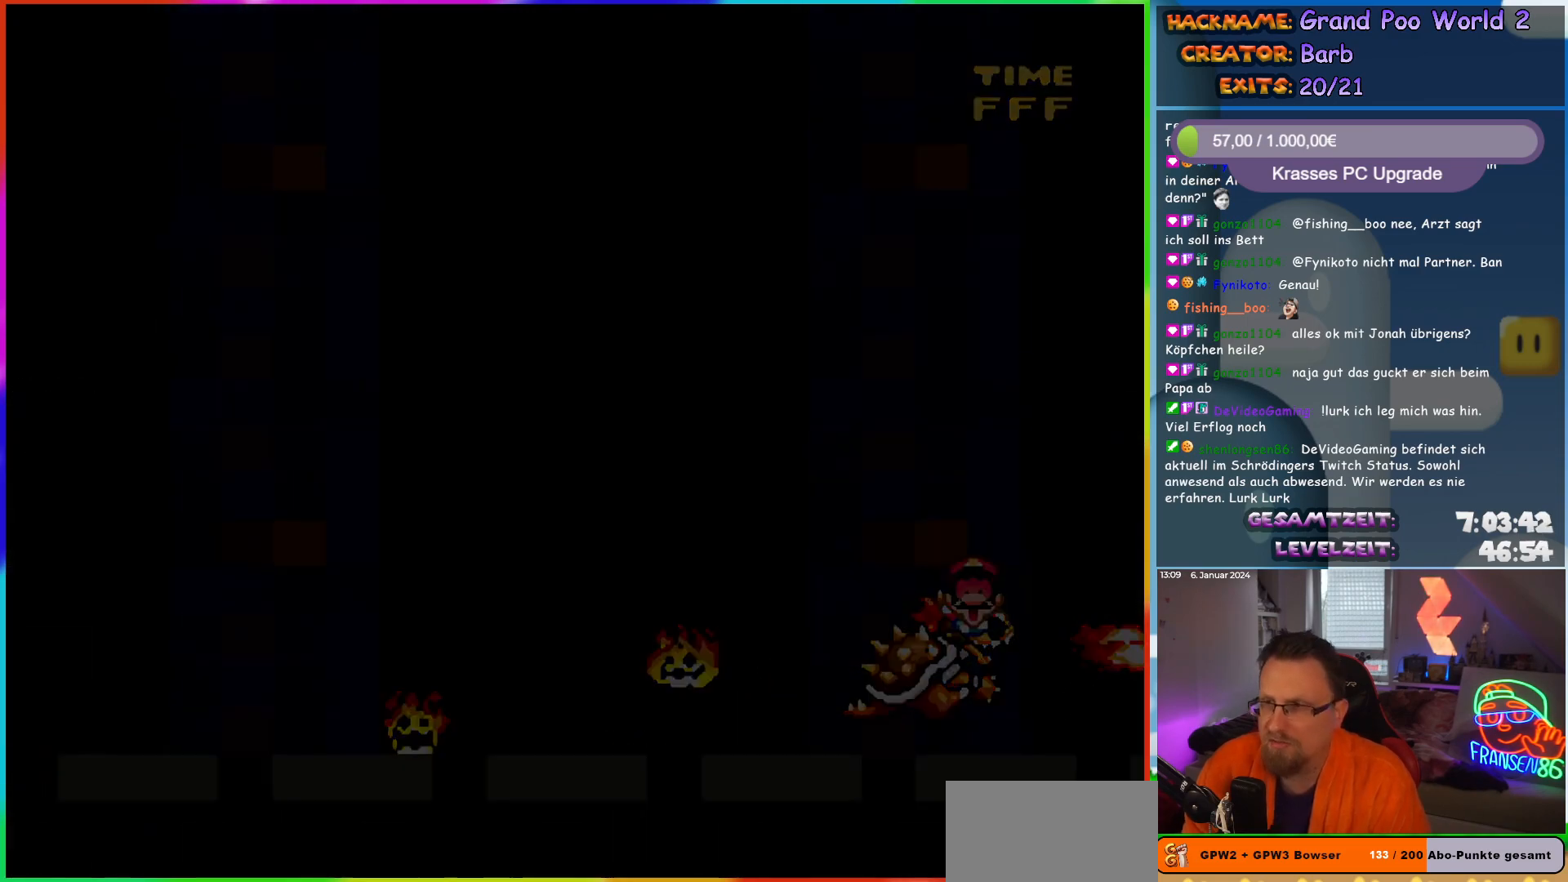
{"buttons": [], "events": []}
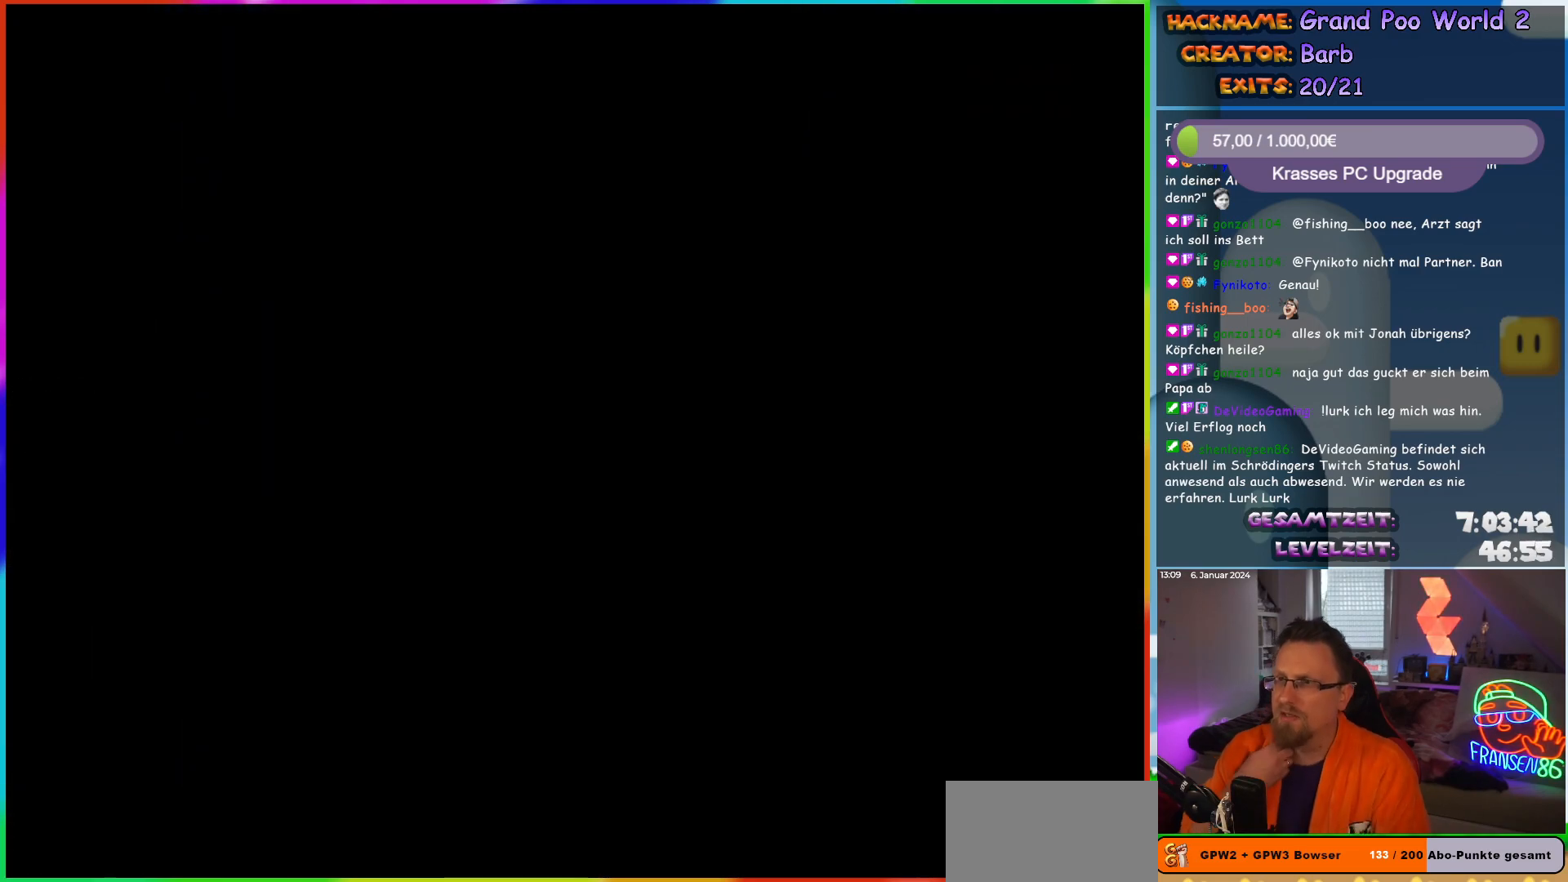
{"buttons": [], "events": []}
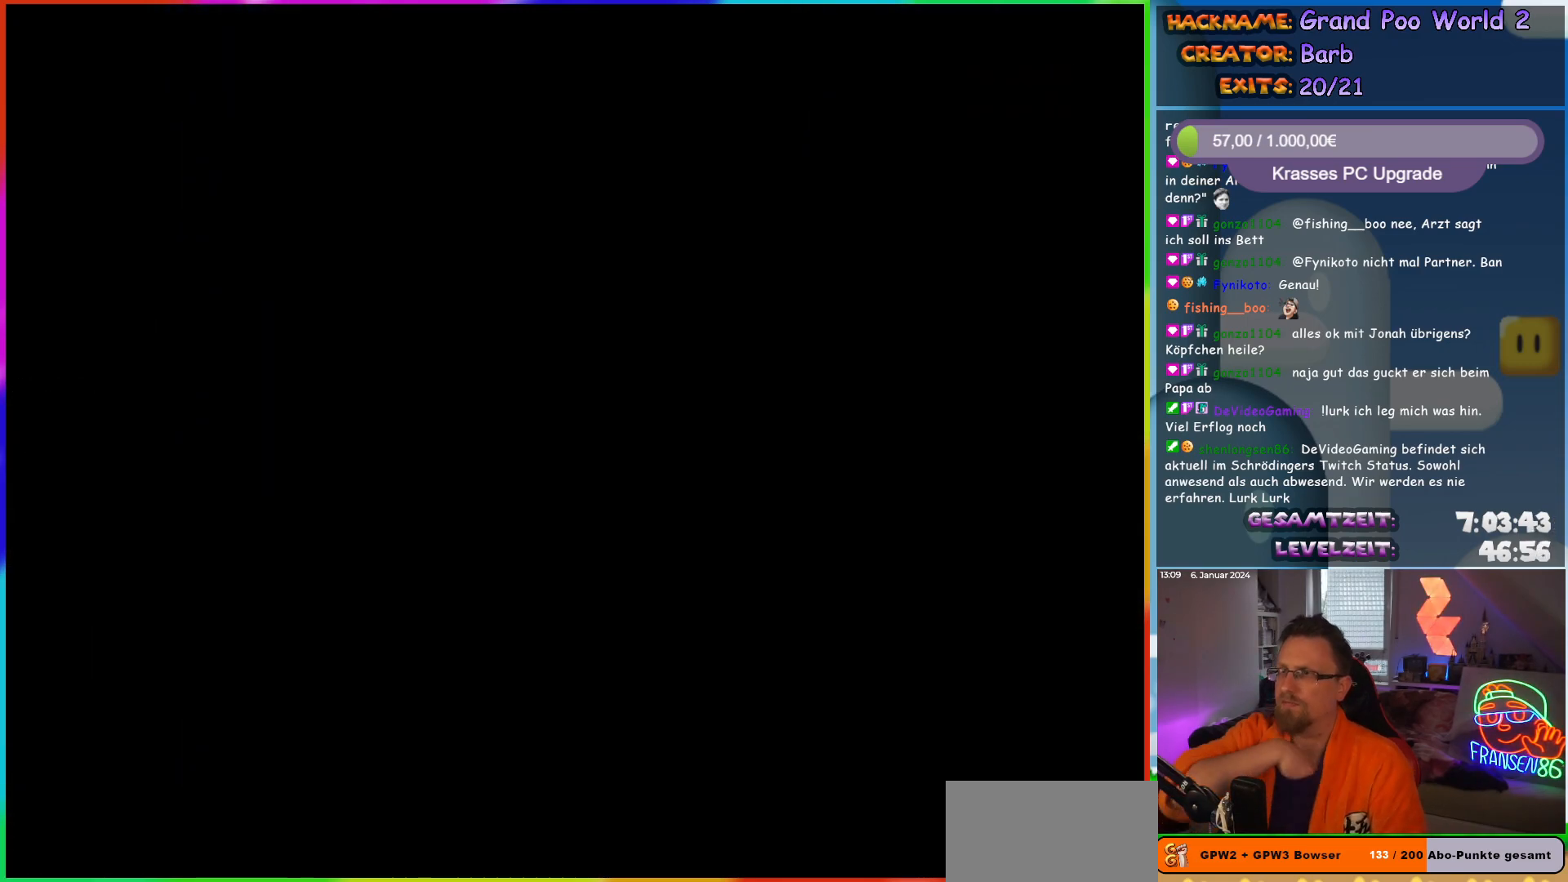
{"buttons": [], "events": []}
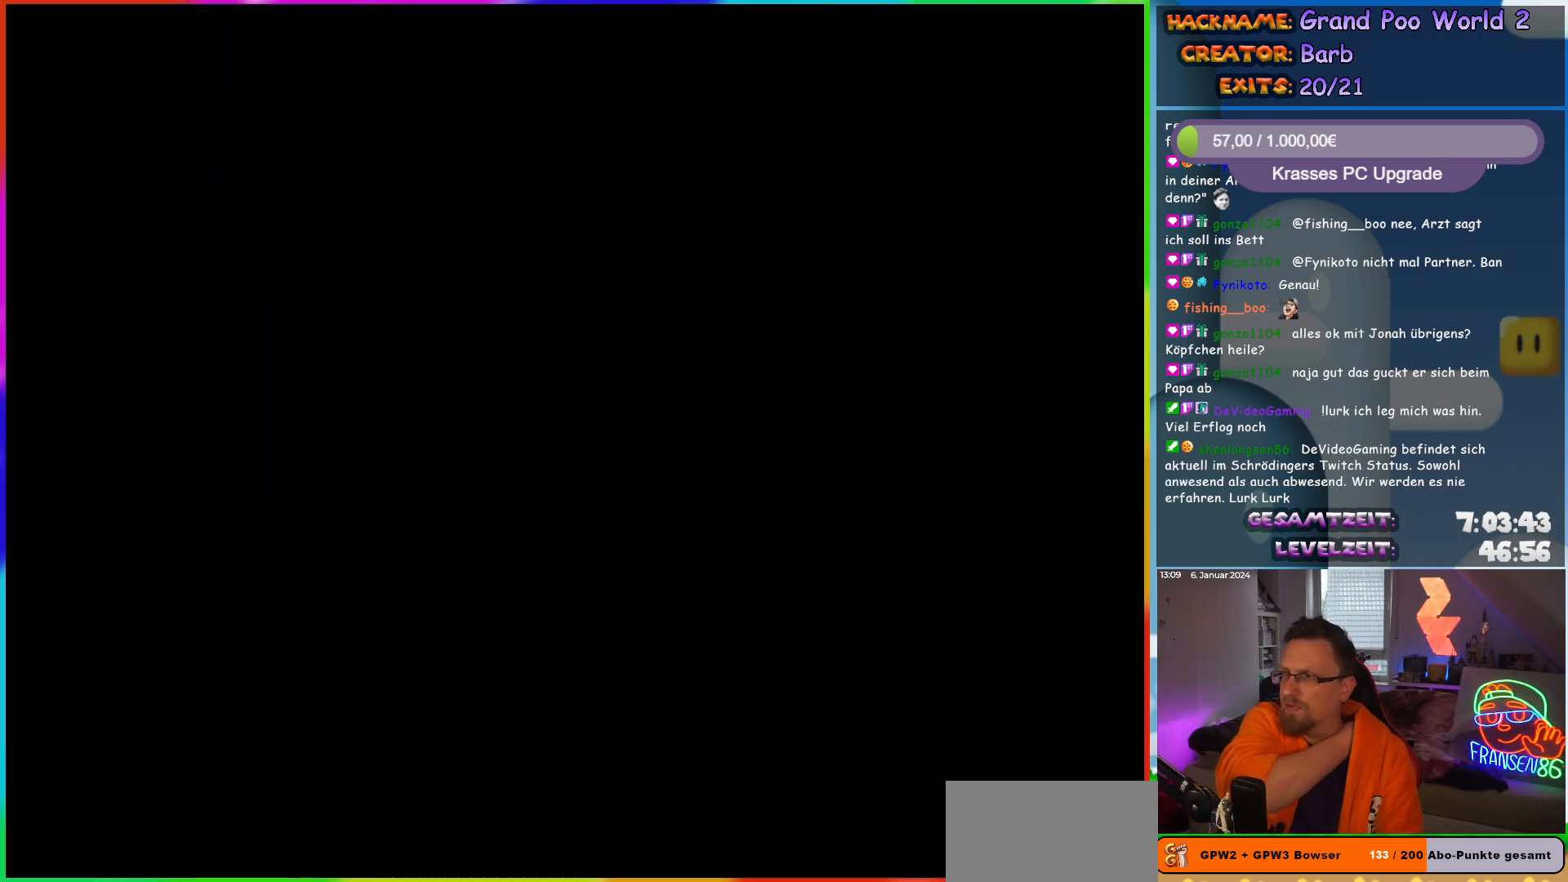
{"buttons": [], "events": []}
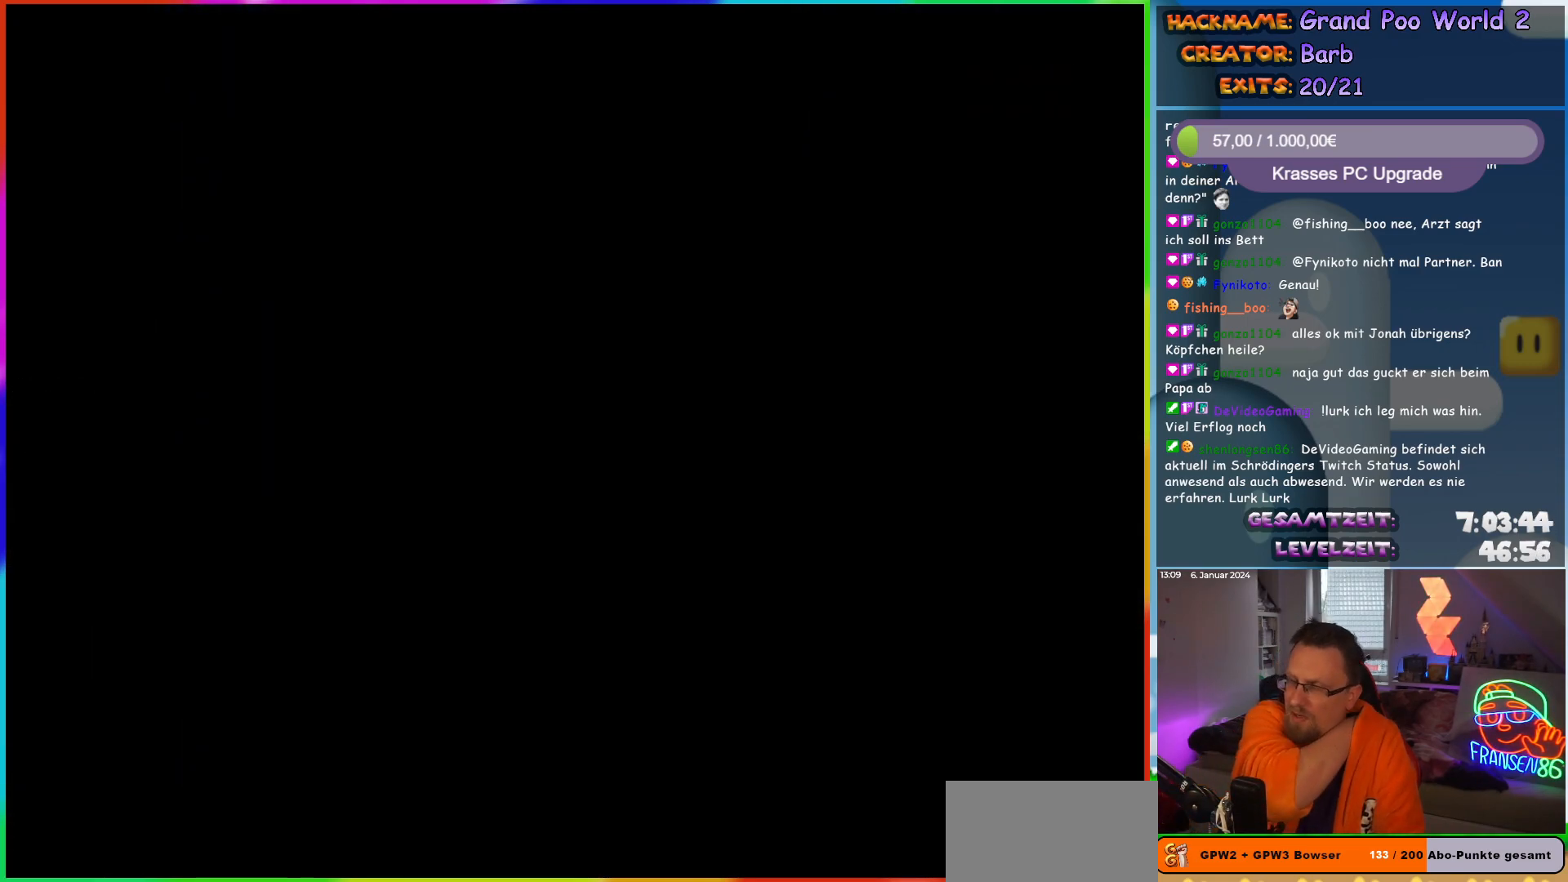
{"buttons": [], "events": []}
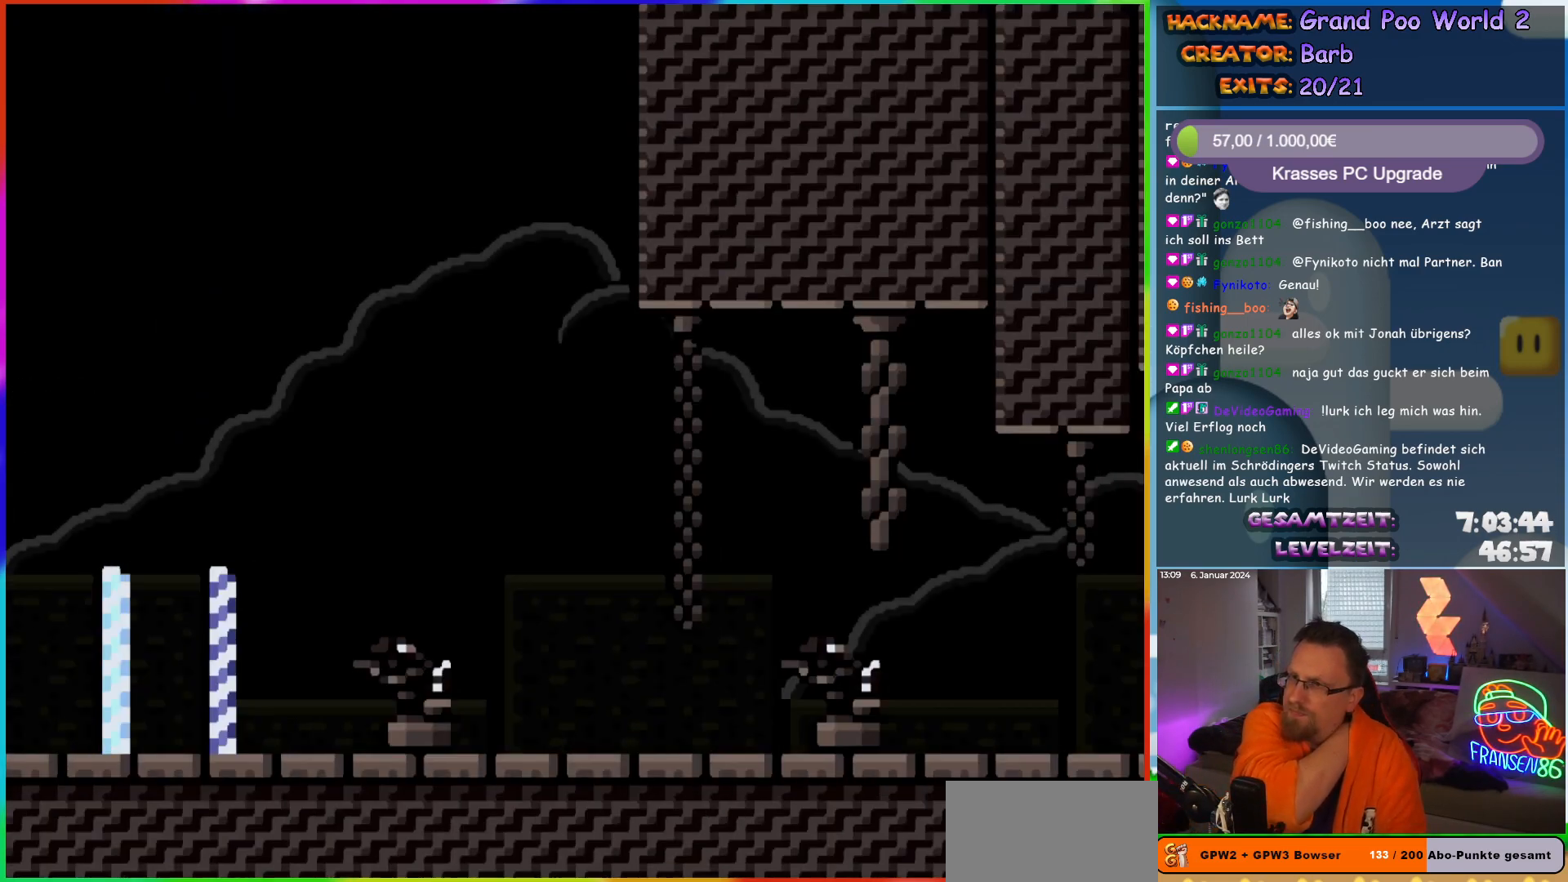
{"buttons": [], "events": []}
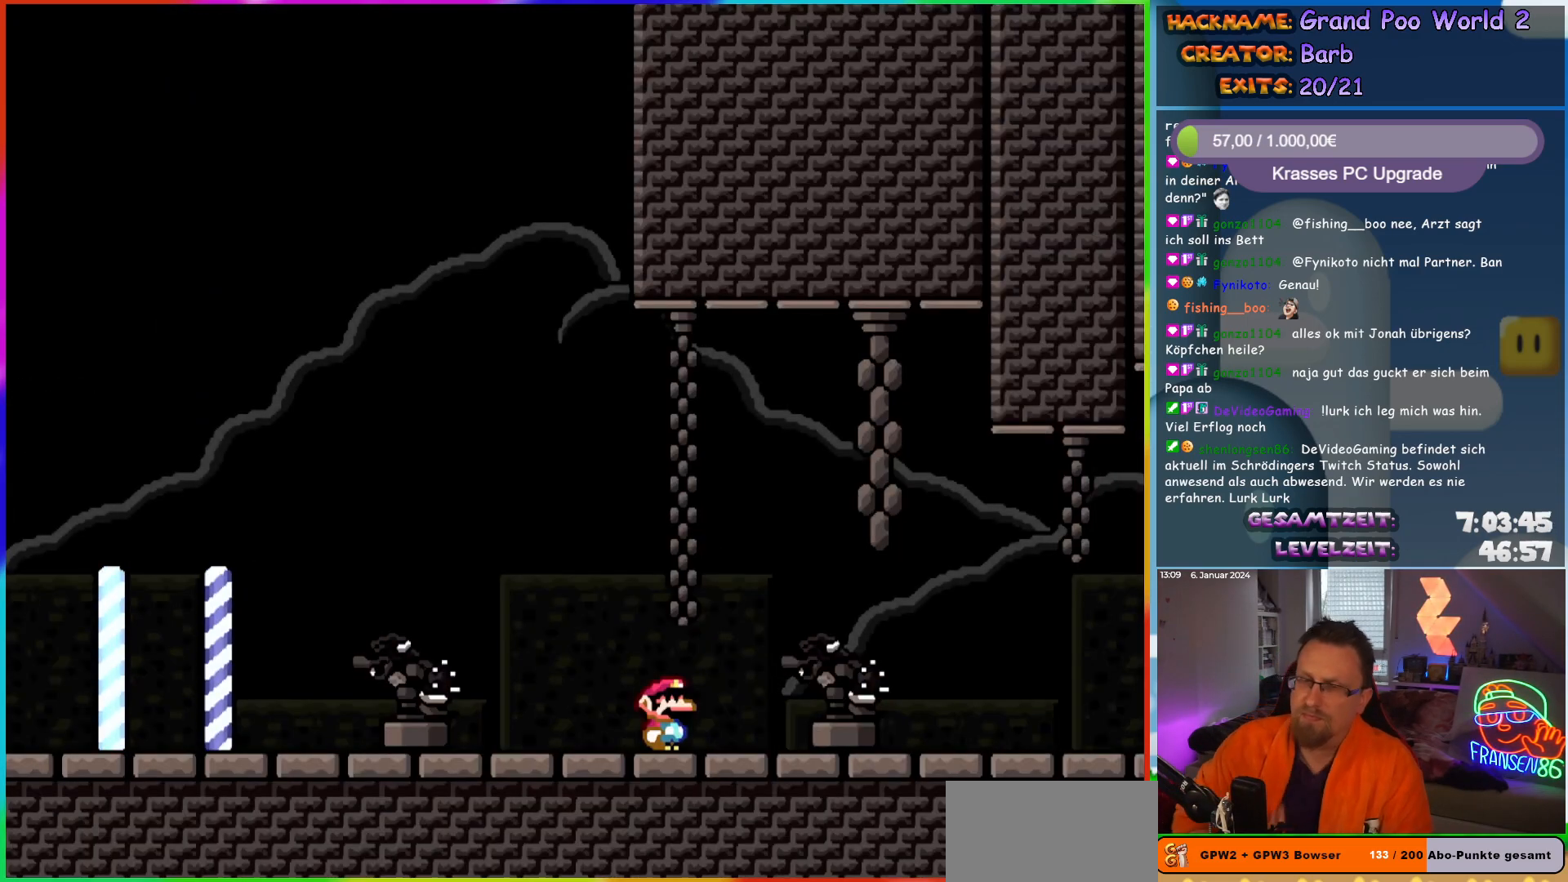
{"buttons": [], "events": []}
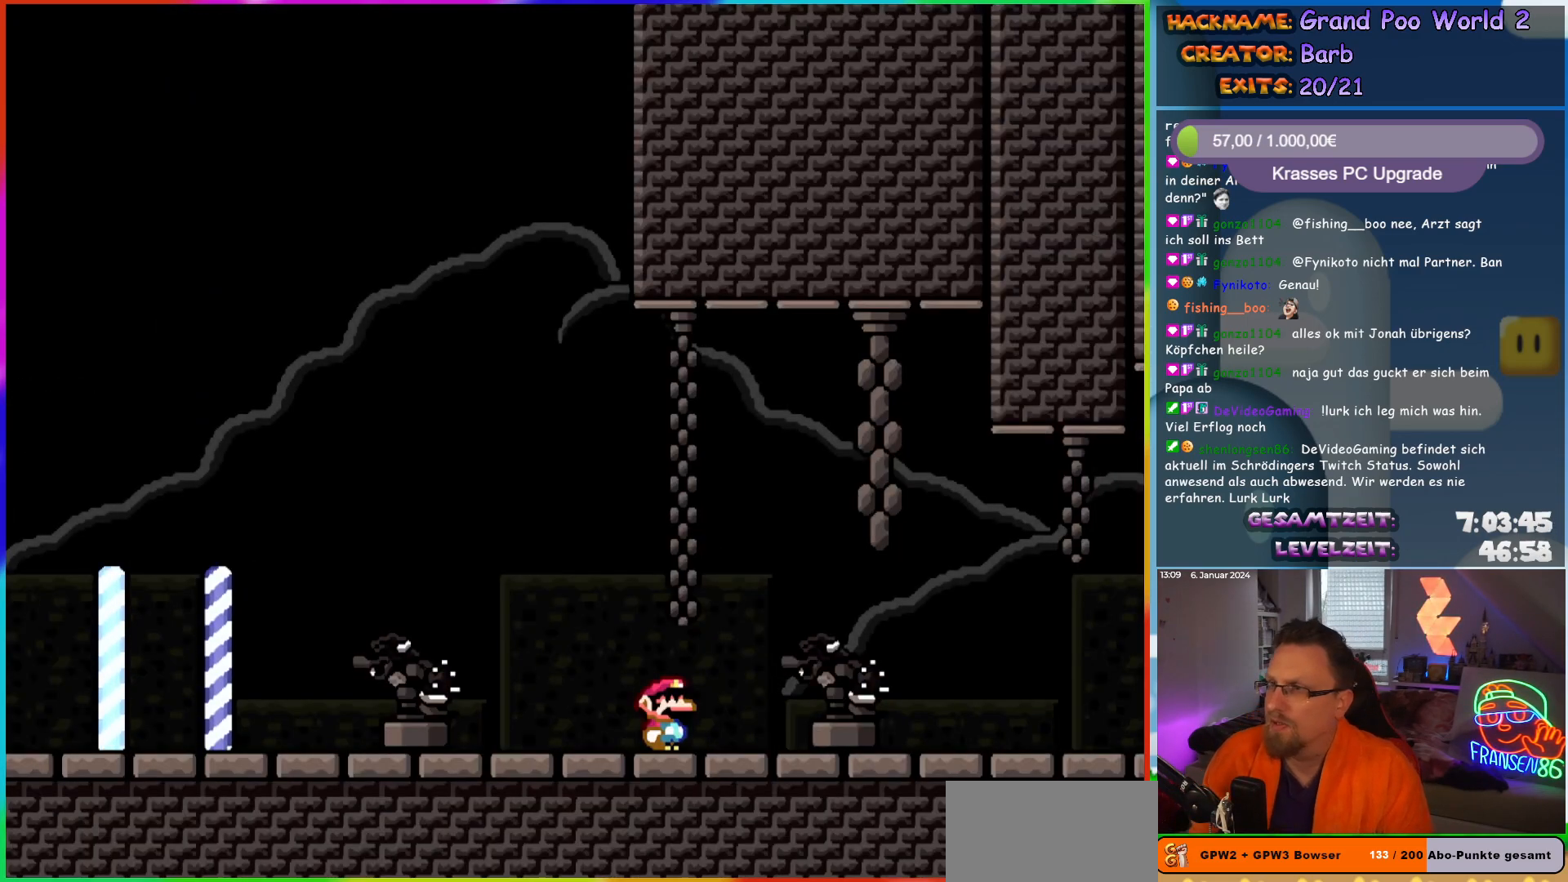
{"buttons": ["B", "Y", "DPAD_RIGHT"], "events": [[67, "DPAD_RIGHT", "down"], [67, "Y", "down"], [100, "B", "down"]]}
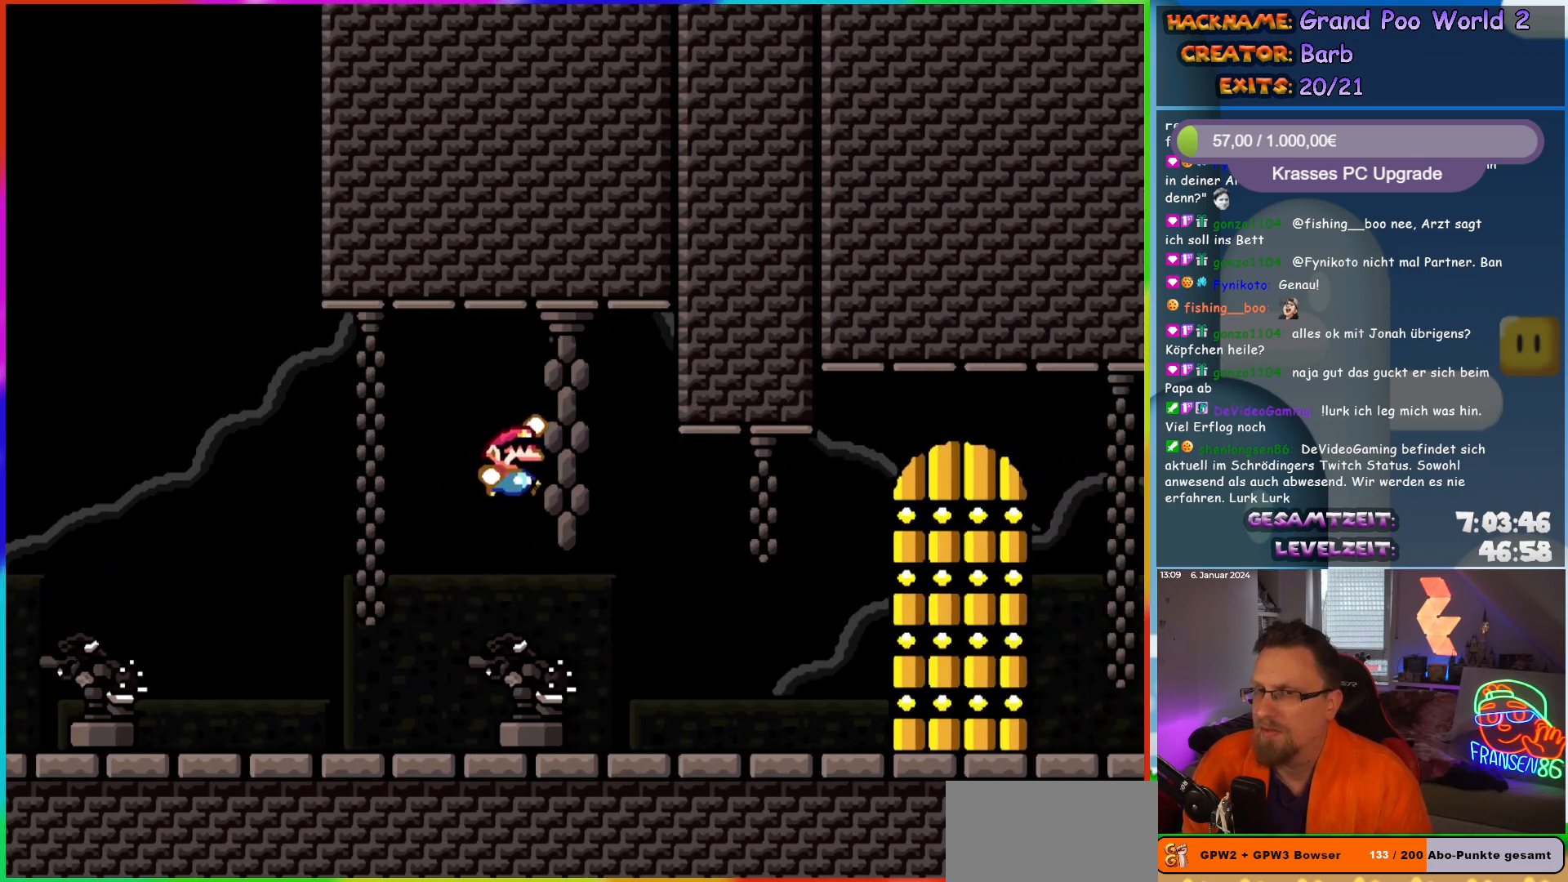
{"buttons": ["B", "Y"], "events": [[33, "DPAD_RIGHT", "up"], [67, "B", "up"], [150, "B", "down"]]}
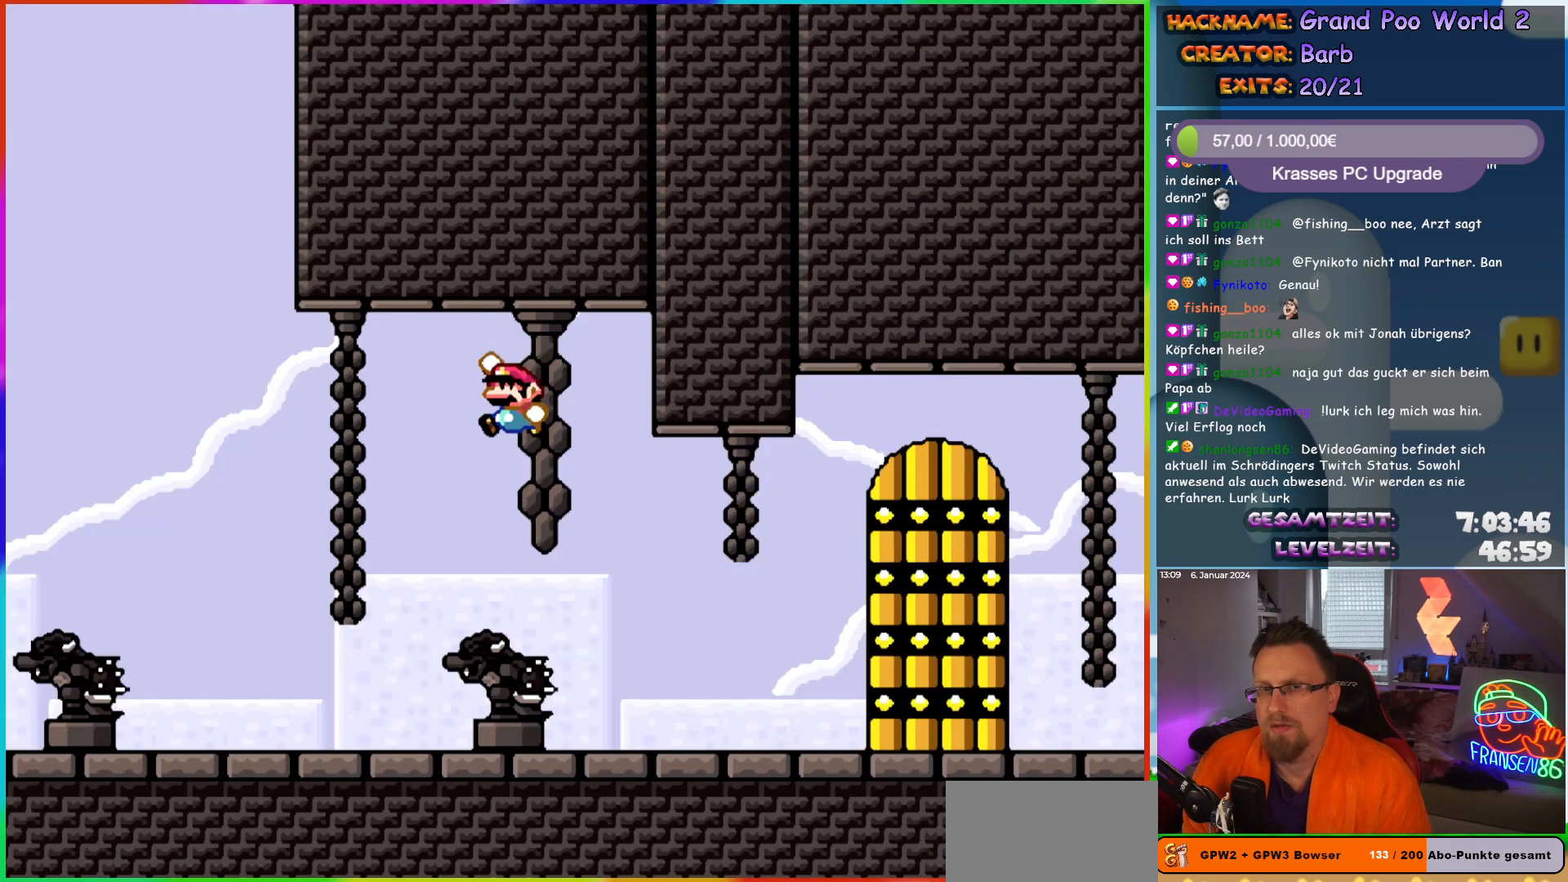
{"buttons": [], "events": [[383, "B", "up"], [433, "Y", "up"]]}
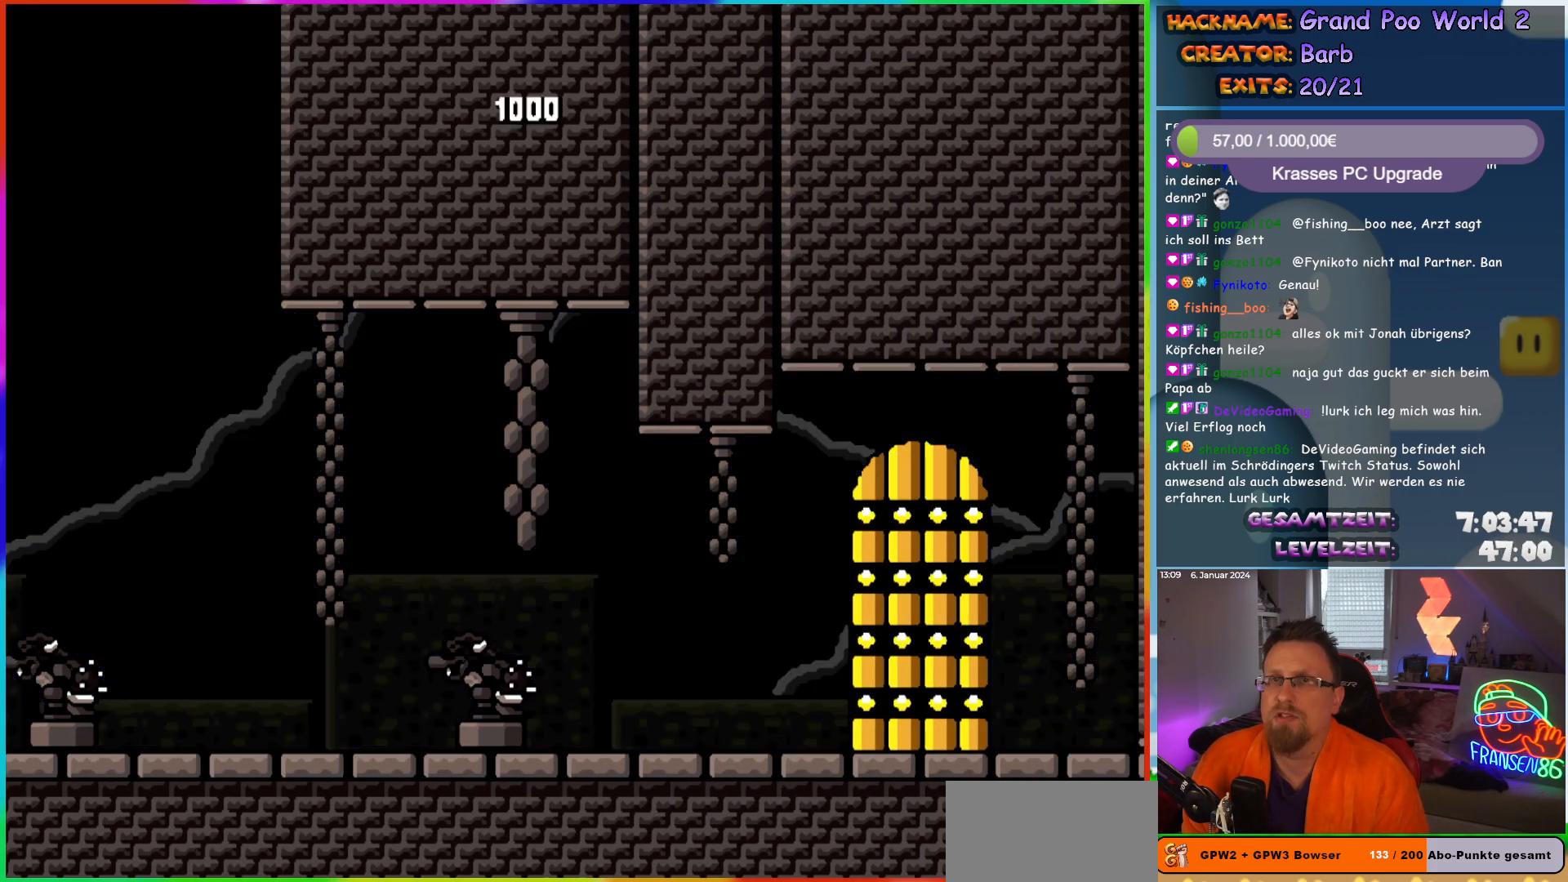
{"buttons": [], "events": []}
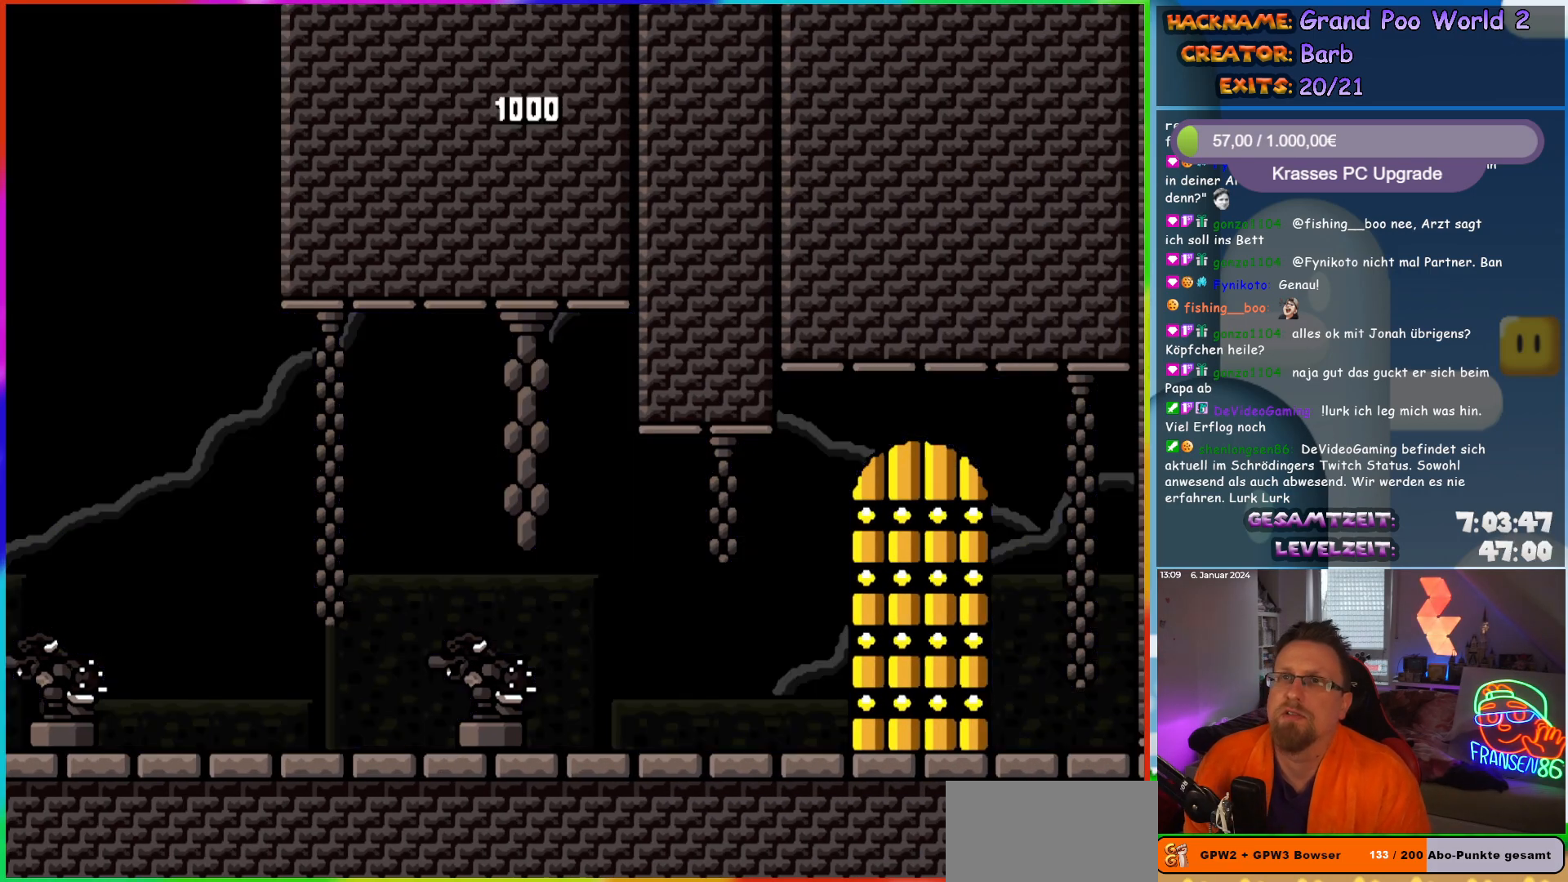
{"buttons": ["Y", "DPAD_RIGHT"], "events": [[317, "DPAD_RIGHT", "down"], [367, "Y", "down"]]}
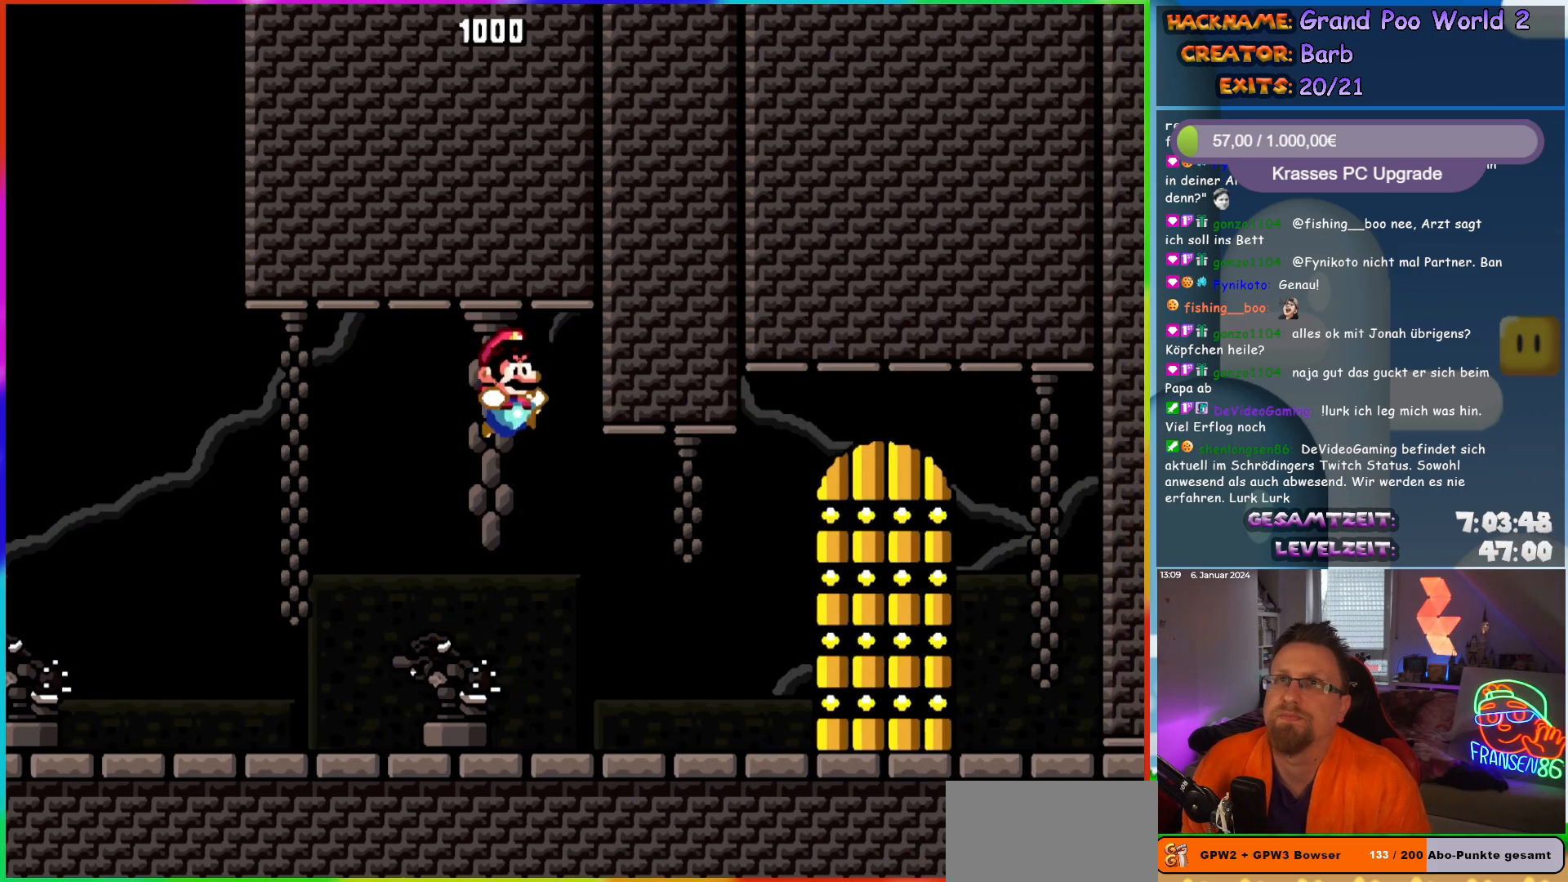
{"buttons": ["Y"], "events": [[483, "DPAD_RIGHT", "up"]]}
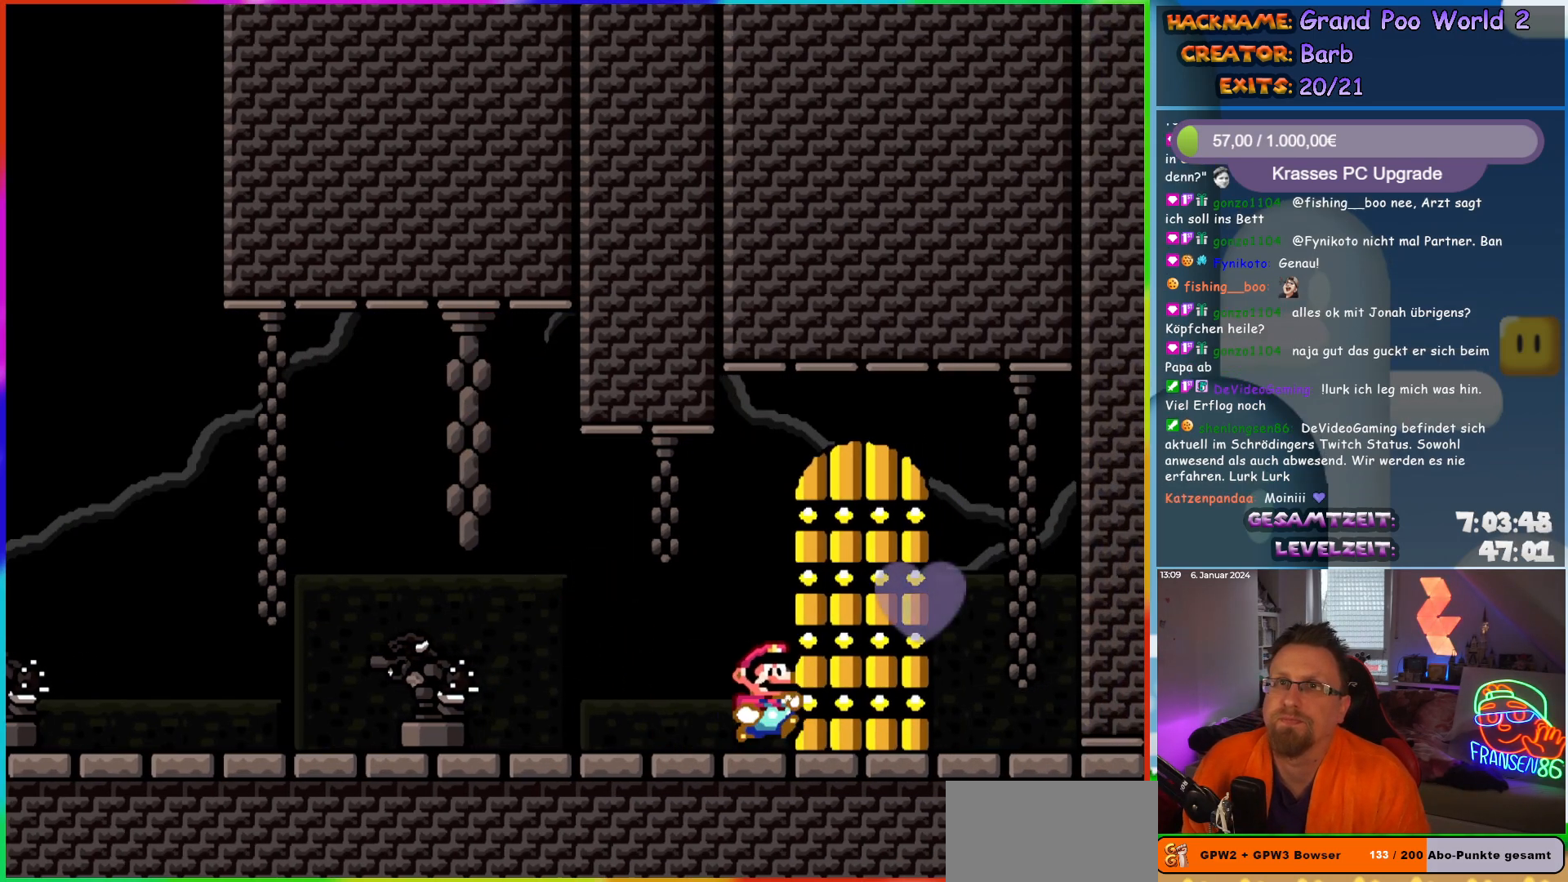
{"buttons": ["DPAD_UP"]}
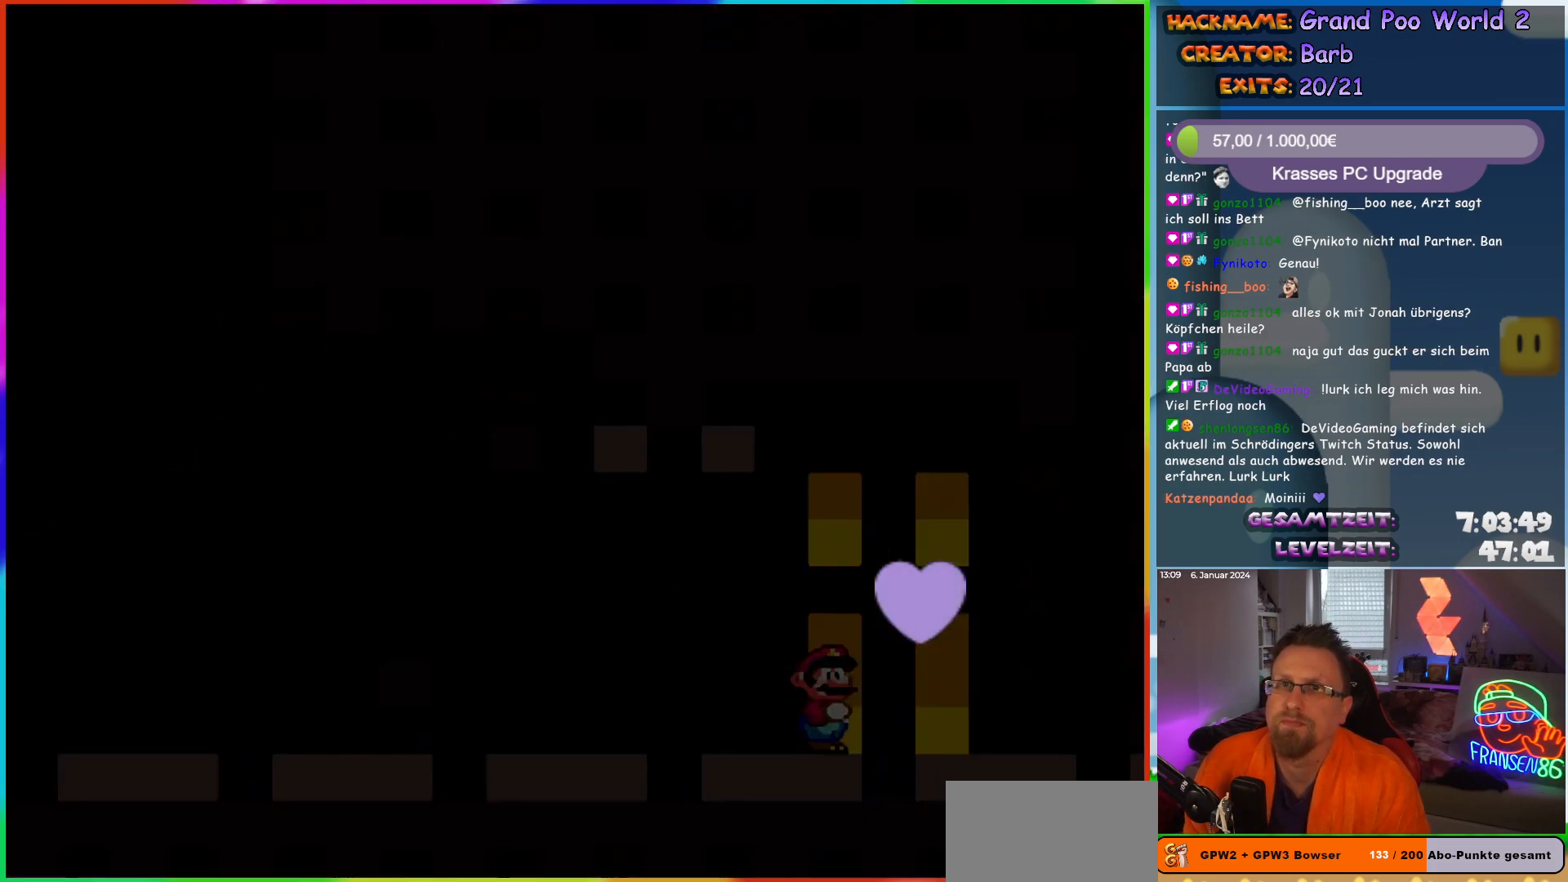
{"buttons": []}
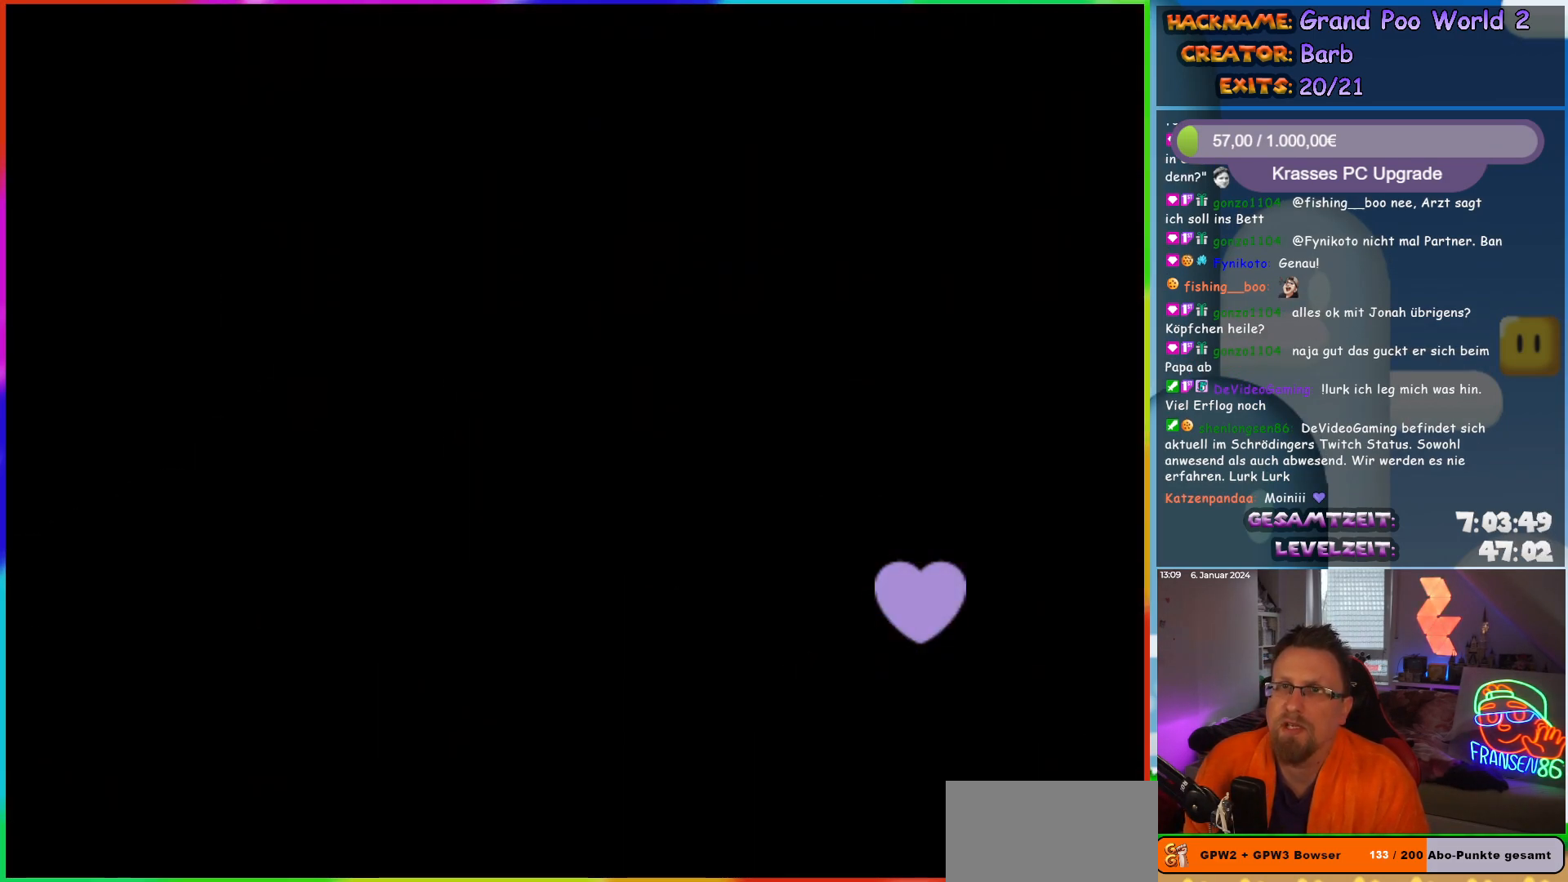
{"buttons": [], "events": []}
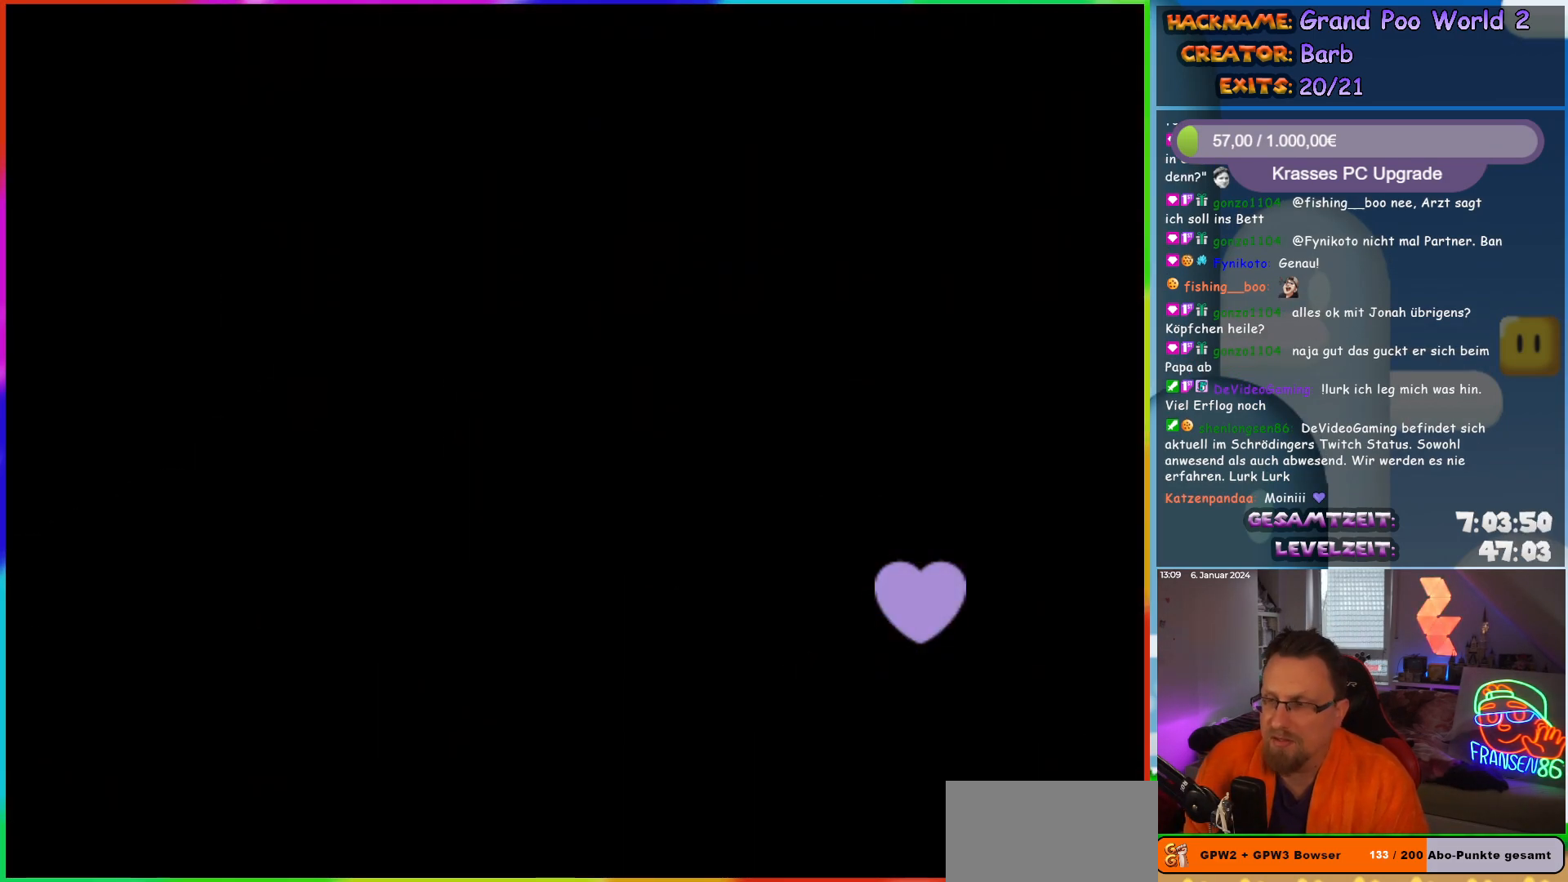
{"buttons": [], "events": []}
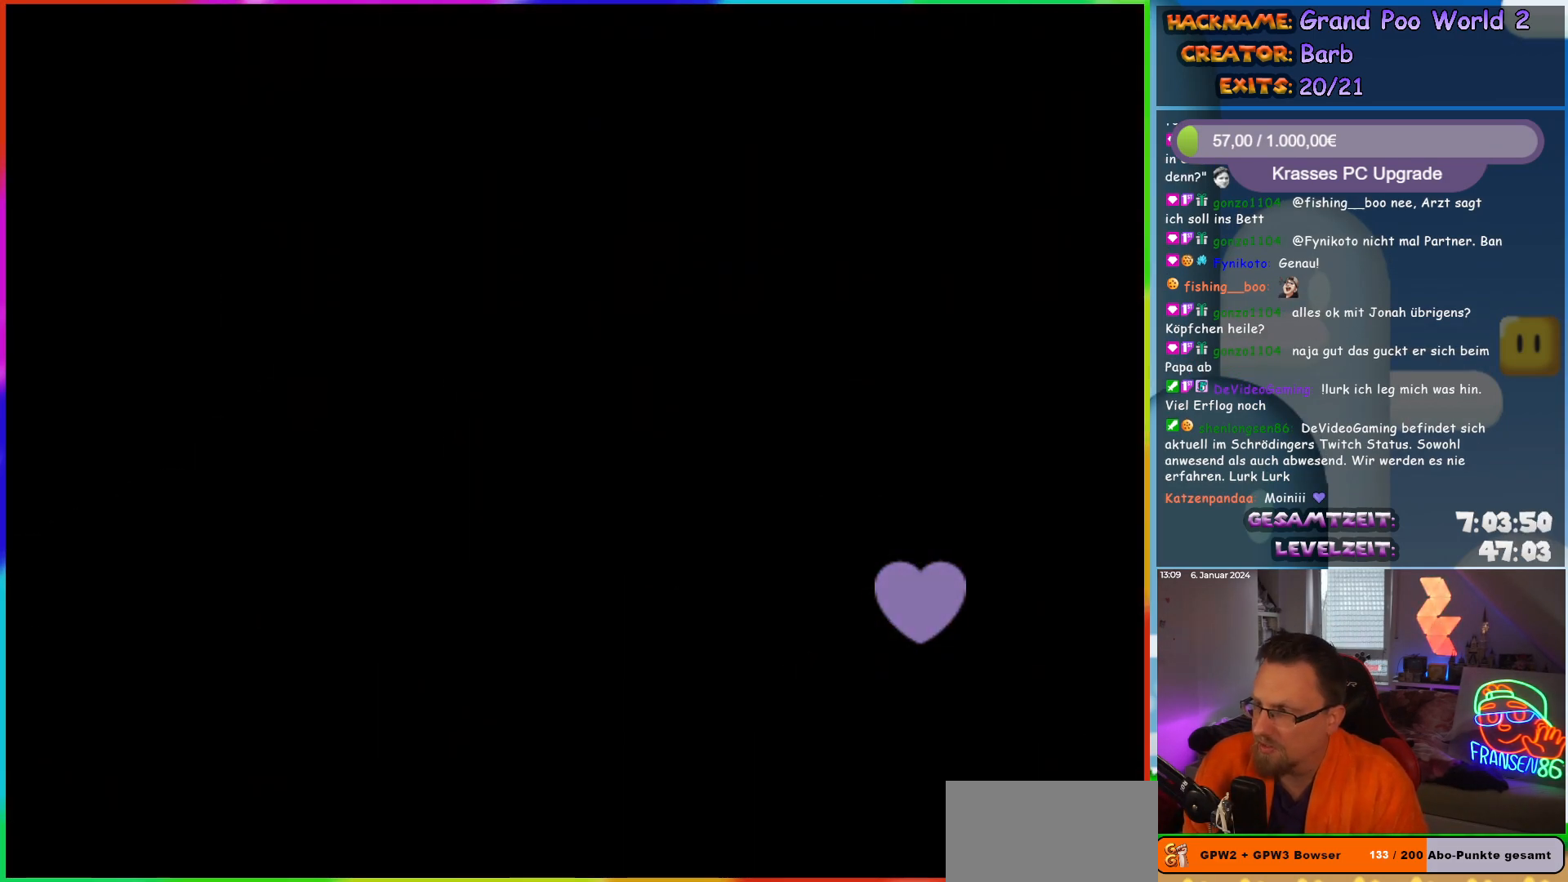
{"buttons": [], "events": []}
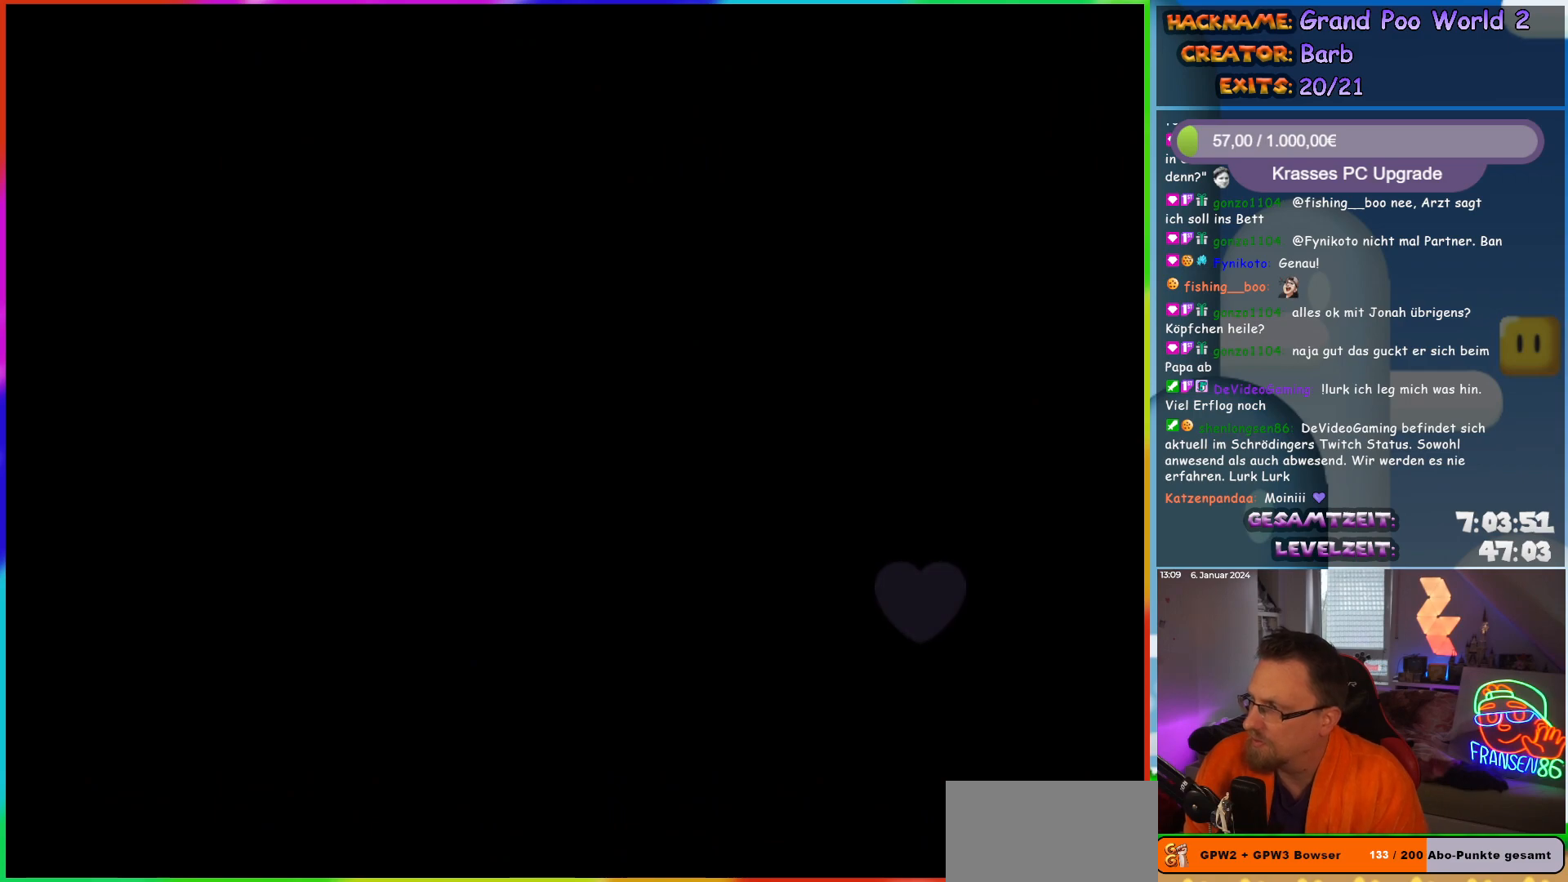
{"buttons": [], "events": []}
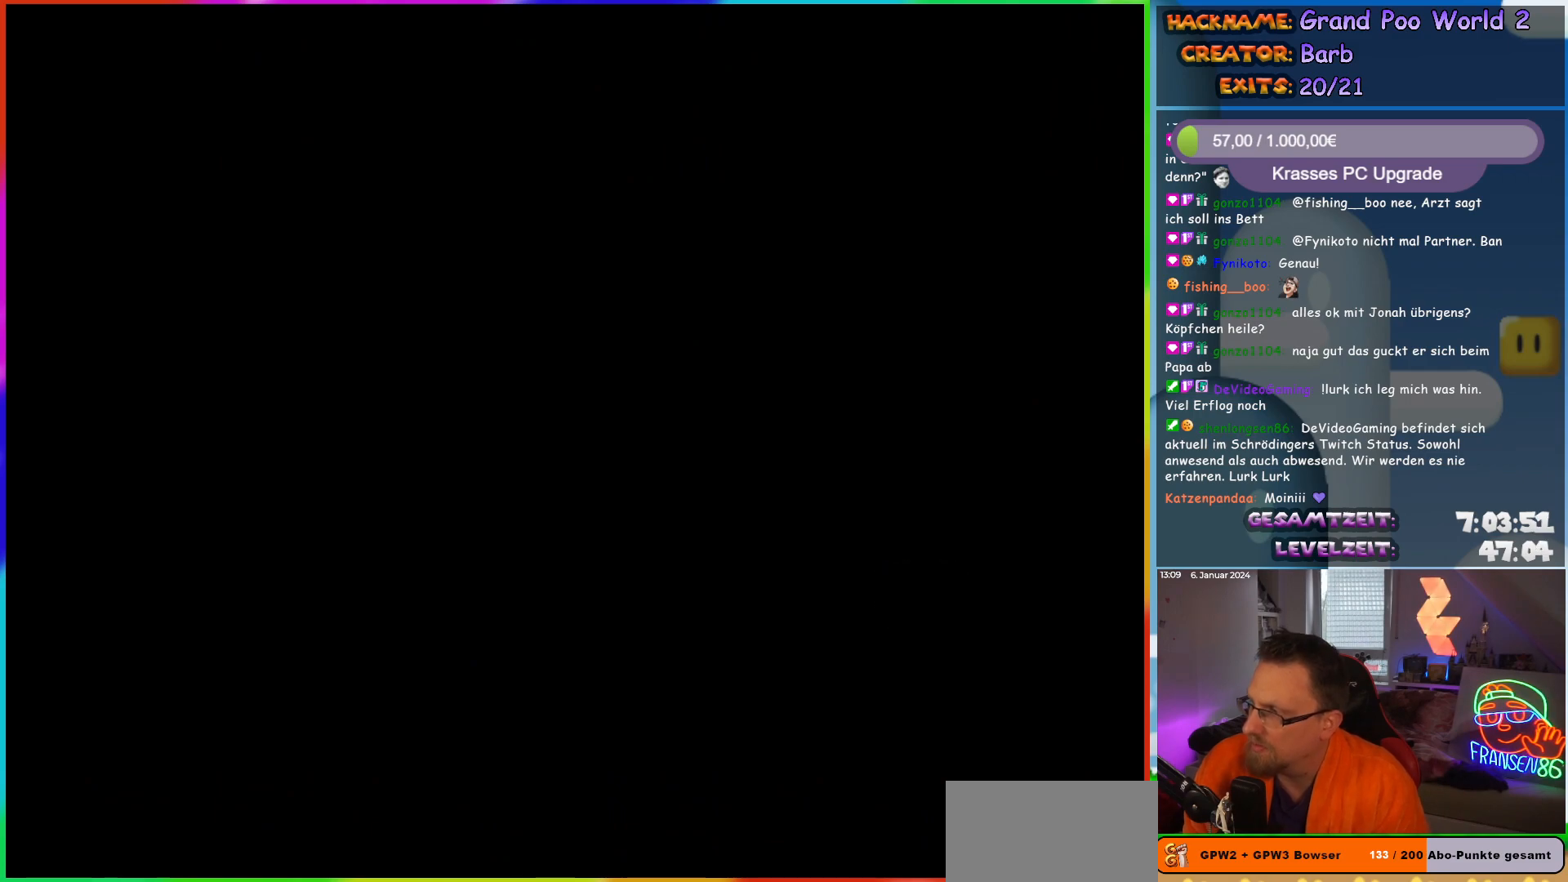
{"buttons": [], "events": []}
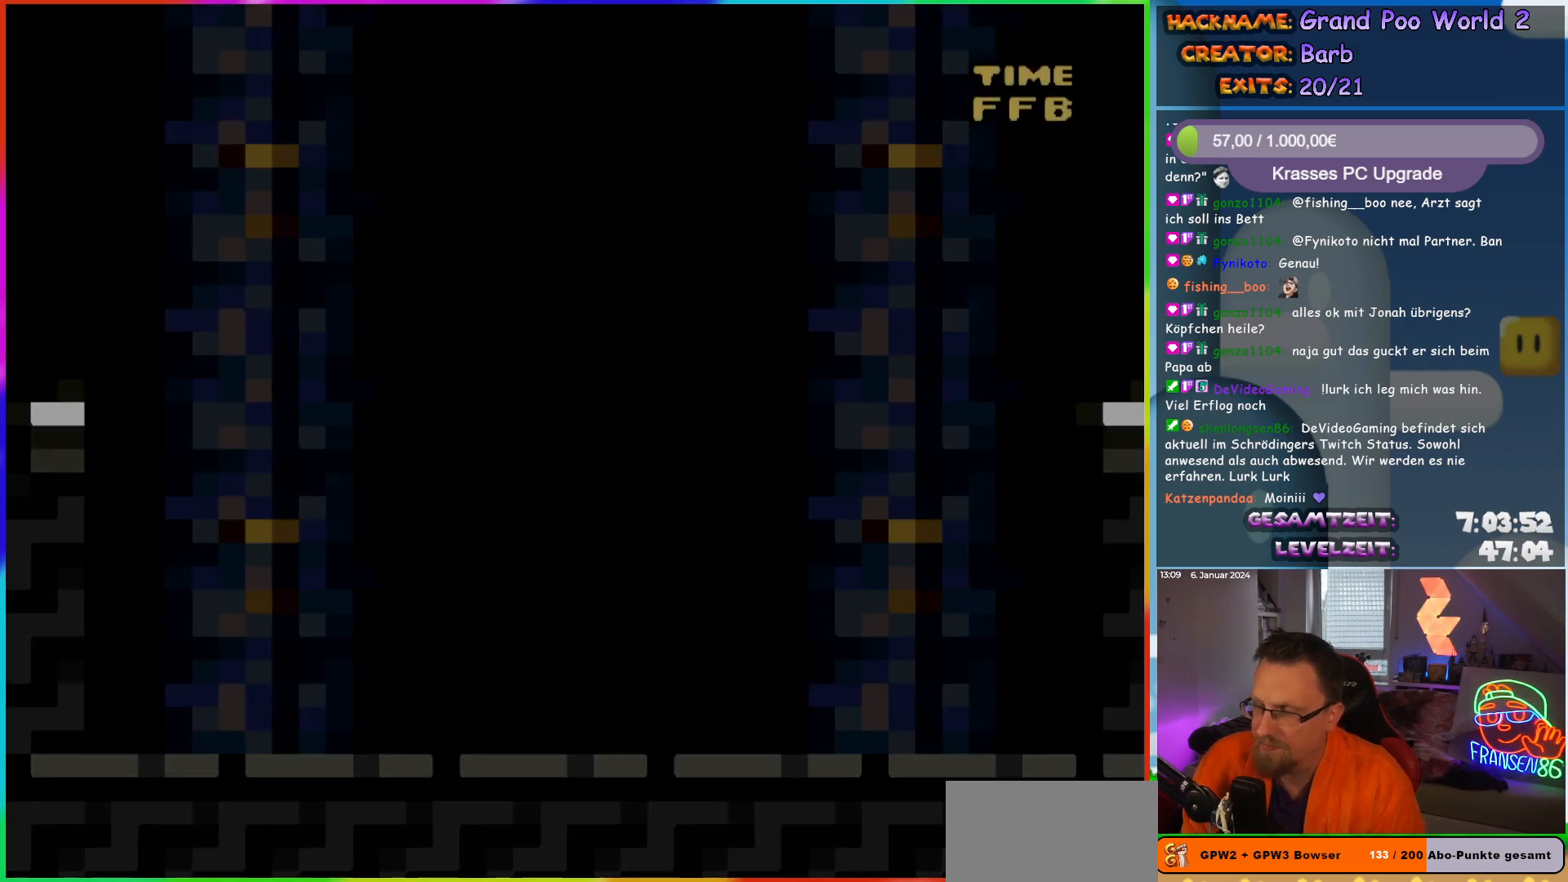
{"buttons": ["Y", "DPAD_RIGHT"], "events": [[50, "DPAD_RIGHT", "down"], [67, "Y", "down"]]}
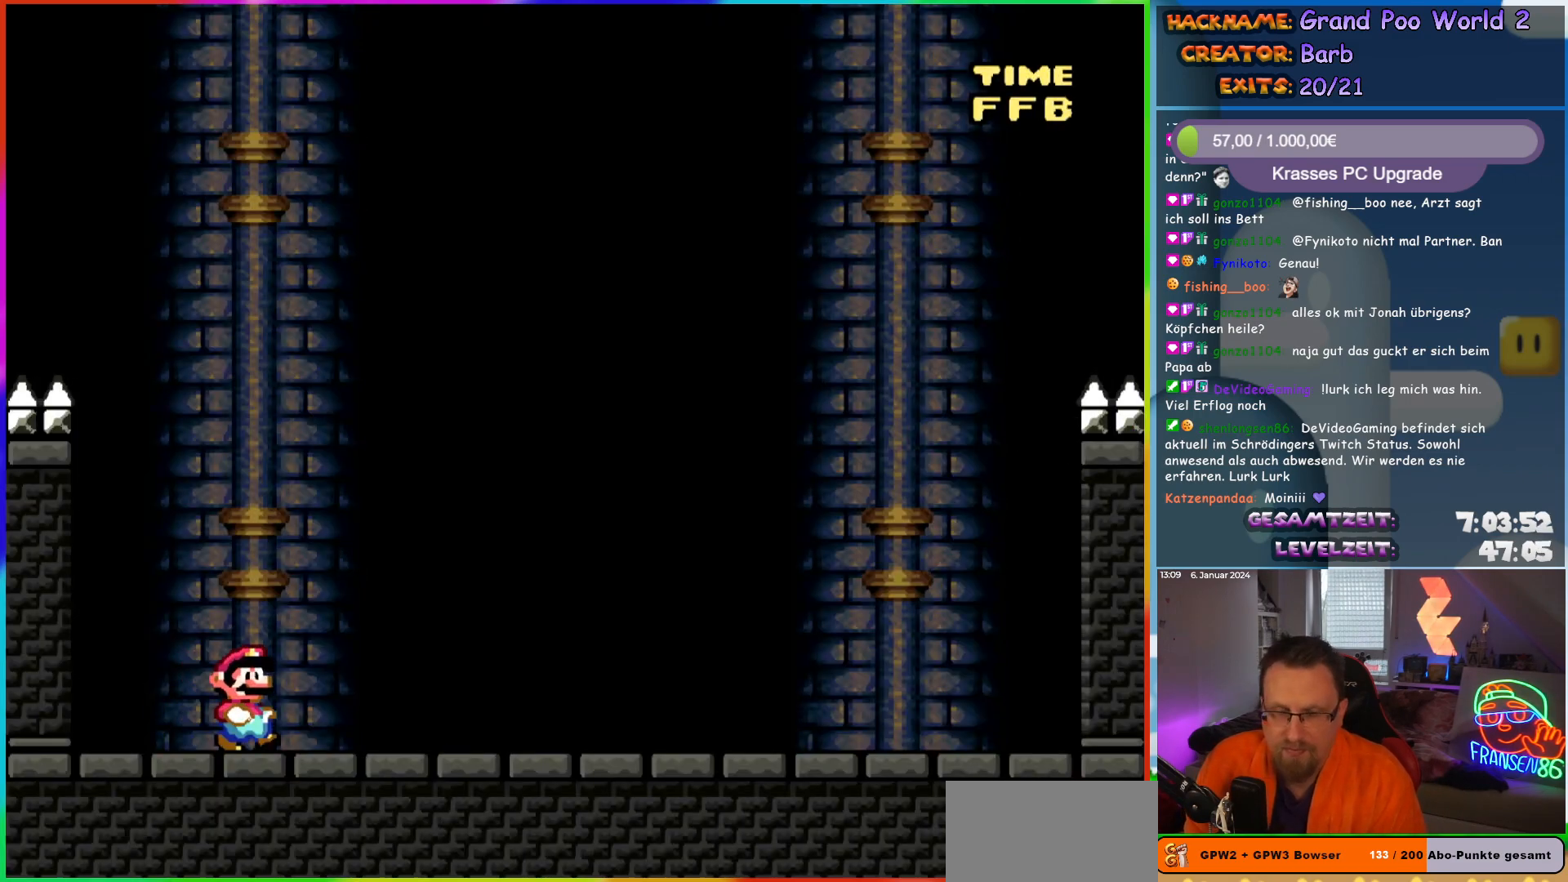
{"buttons": ["Y"], "events": [[150, "DPAD_RIGHT", "up"]]}
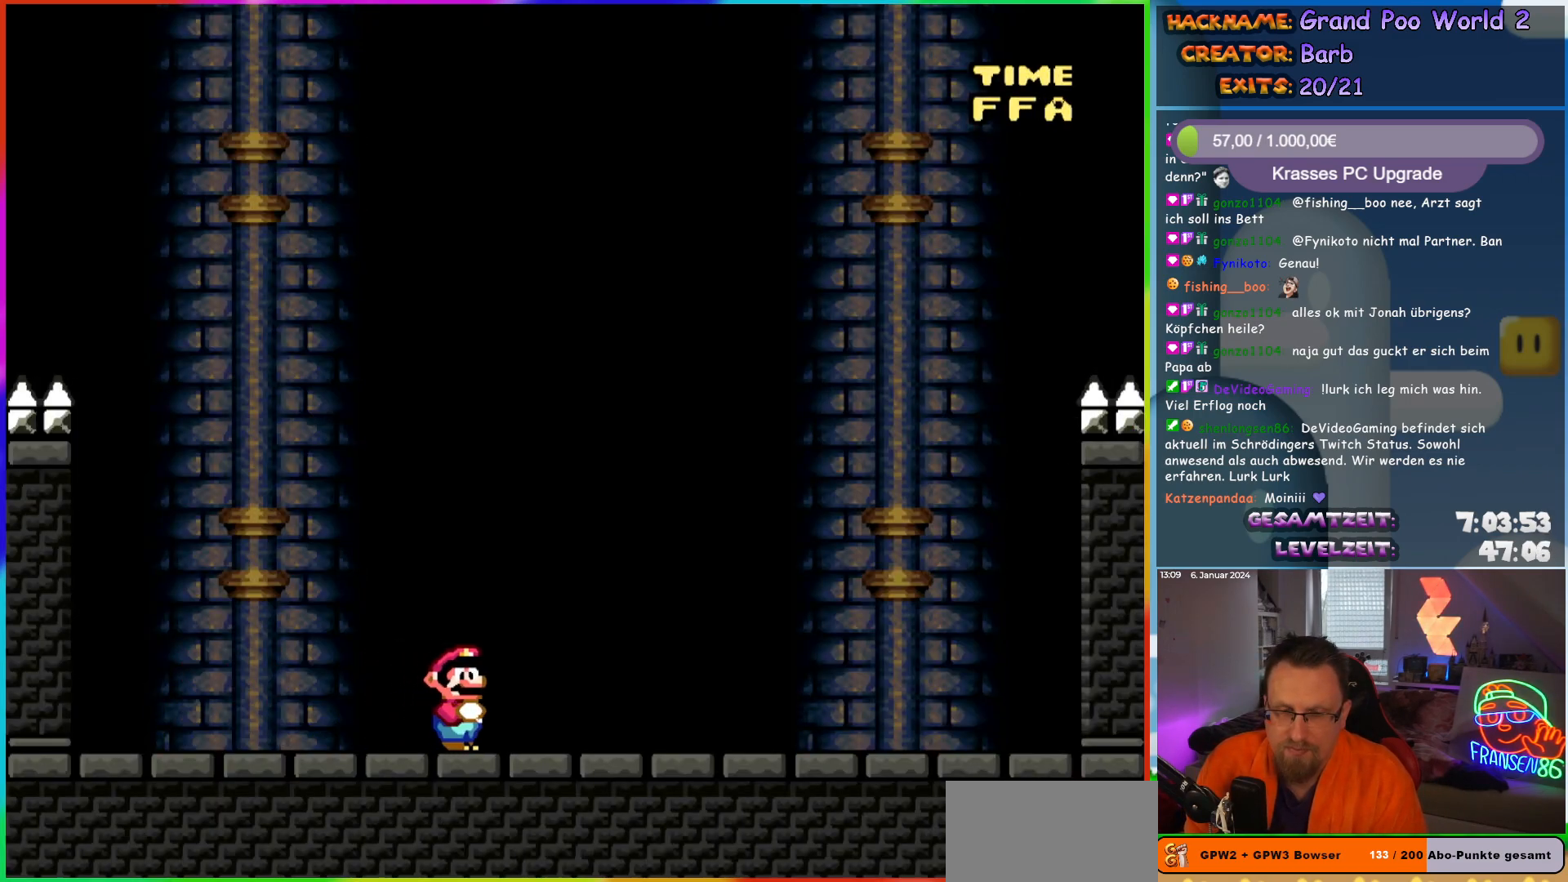
{"buttons": ["Y"], "events": [[233, "DPAD_RIGHT", "down"], [350, "DPAD_RIGHT", "up"]]}
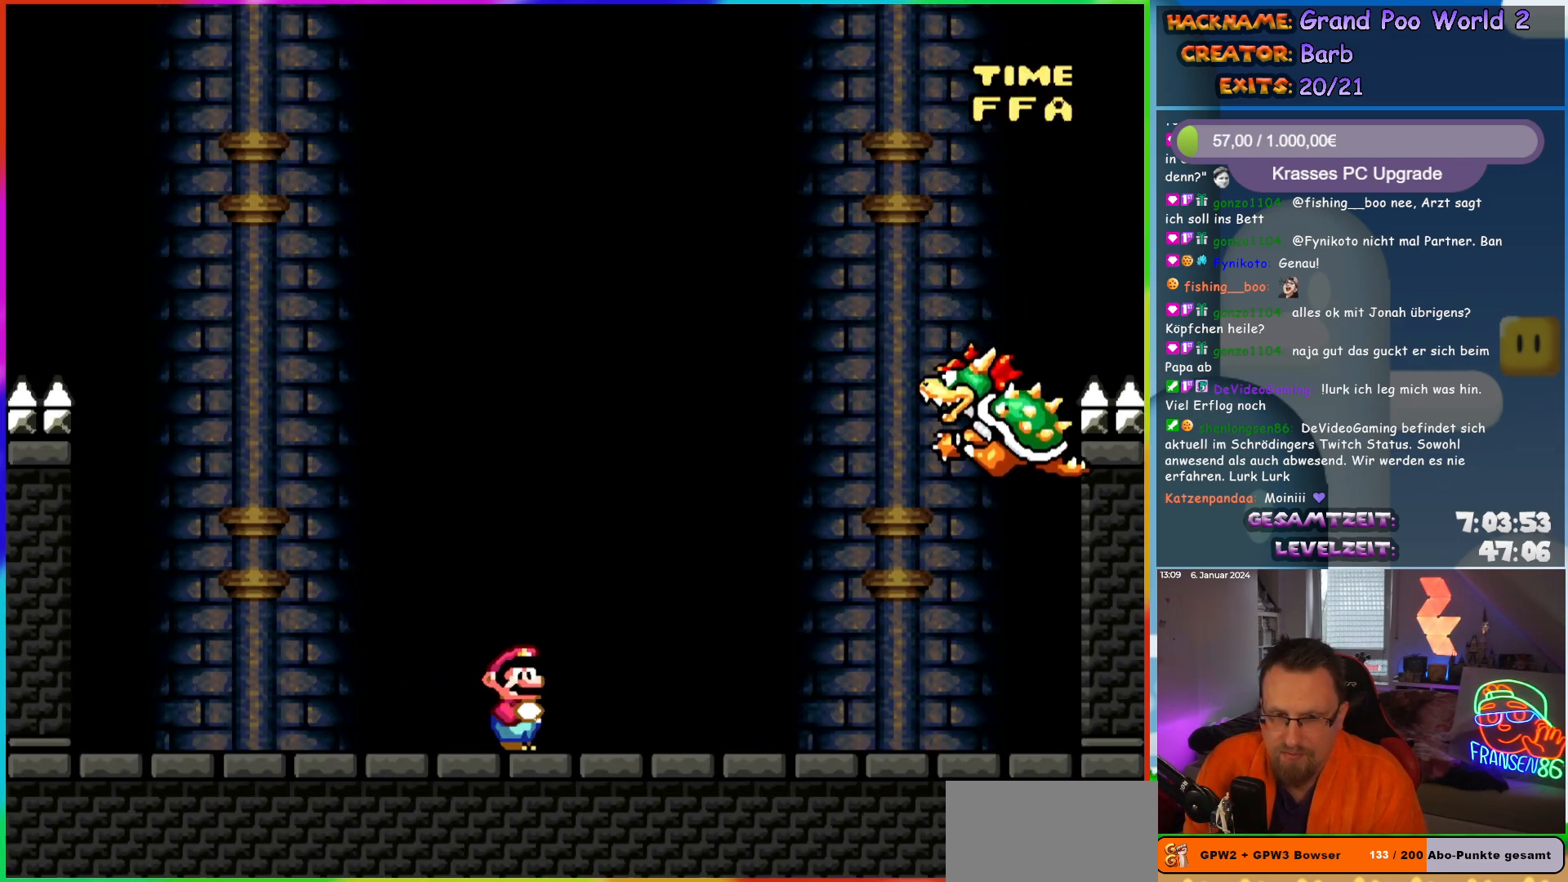
{"buttons": ["Y"], "events": [[83, "DPAD_RIGHT", "down"], [183, "DPAD_RIGHT", "up"]]}
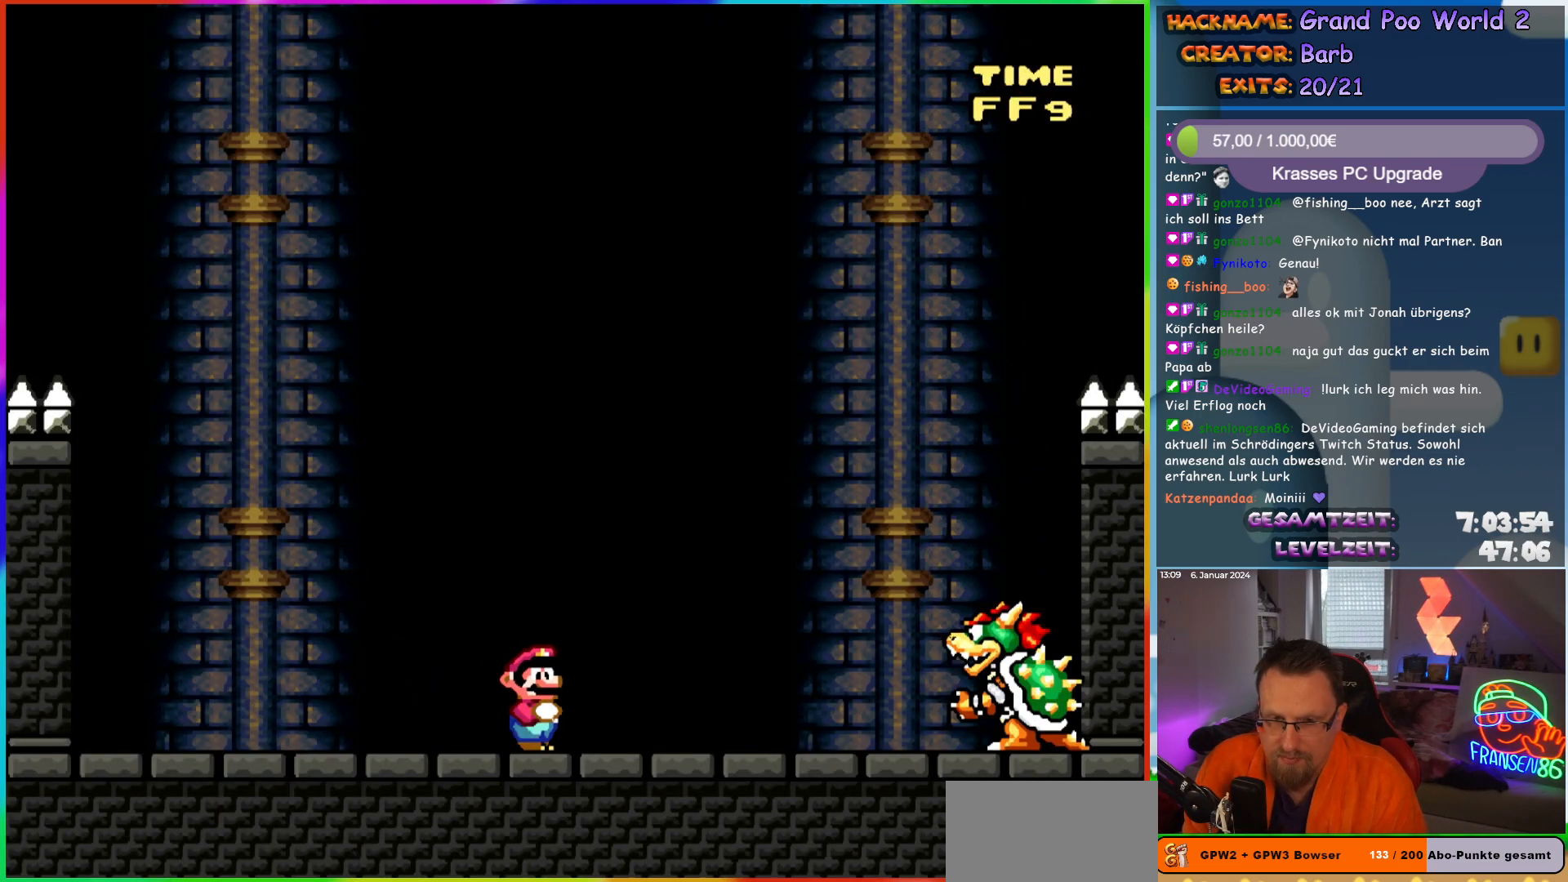
{"buttons": ["Y"], "events": []}